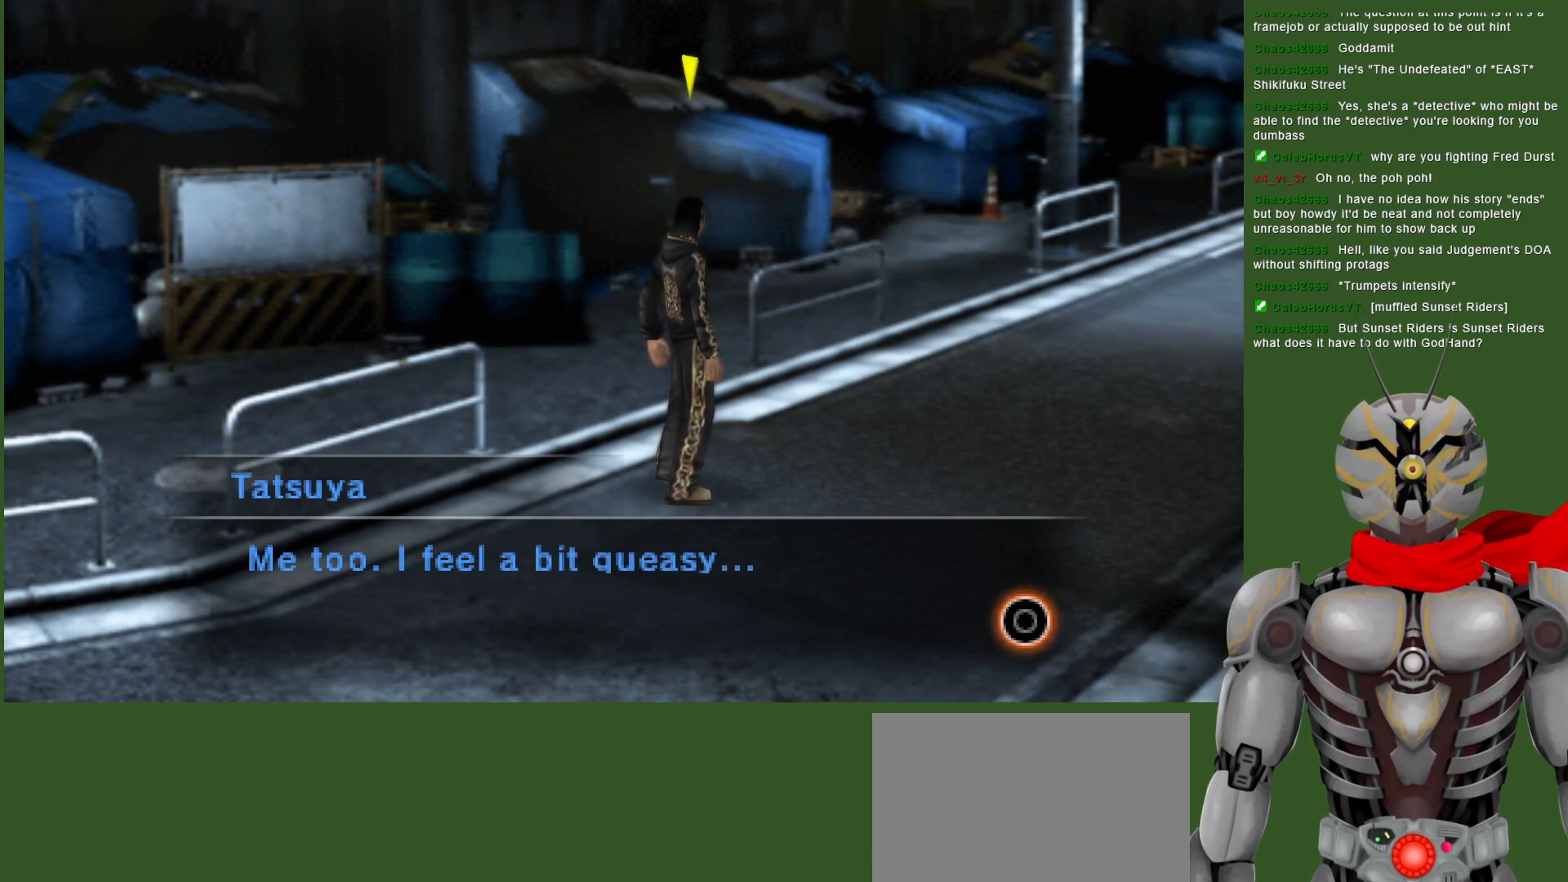
Gameplay with a controller (PlayStation layout); each line is a JSON object with the inputs held at the frame after it. "events" lists button and stick changes between this image and that frame as [ms after this image, input, new state], when the widget could be followed in between.
{"buttons": [], "left_stick": "center", "right_stick": "center", "events": [[17, "CIRCLE", "down"], [133, "CIRCLE", "up"]]}
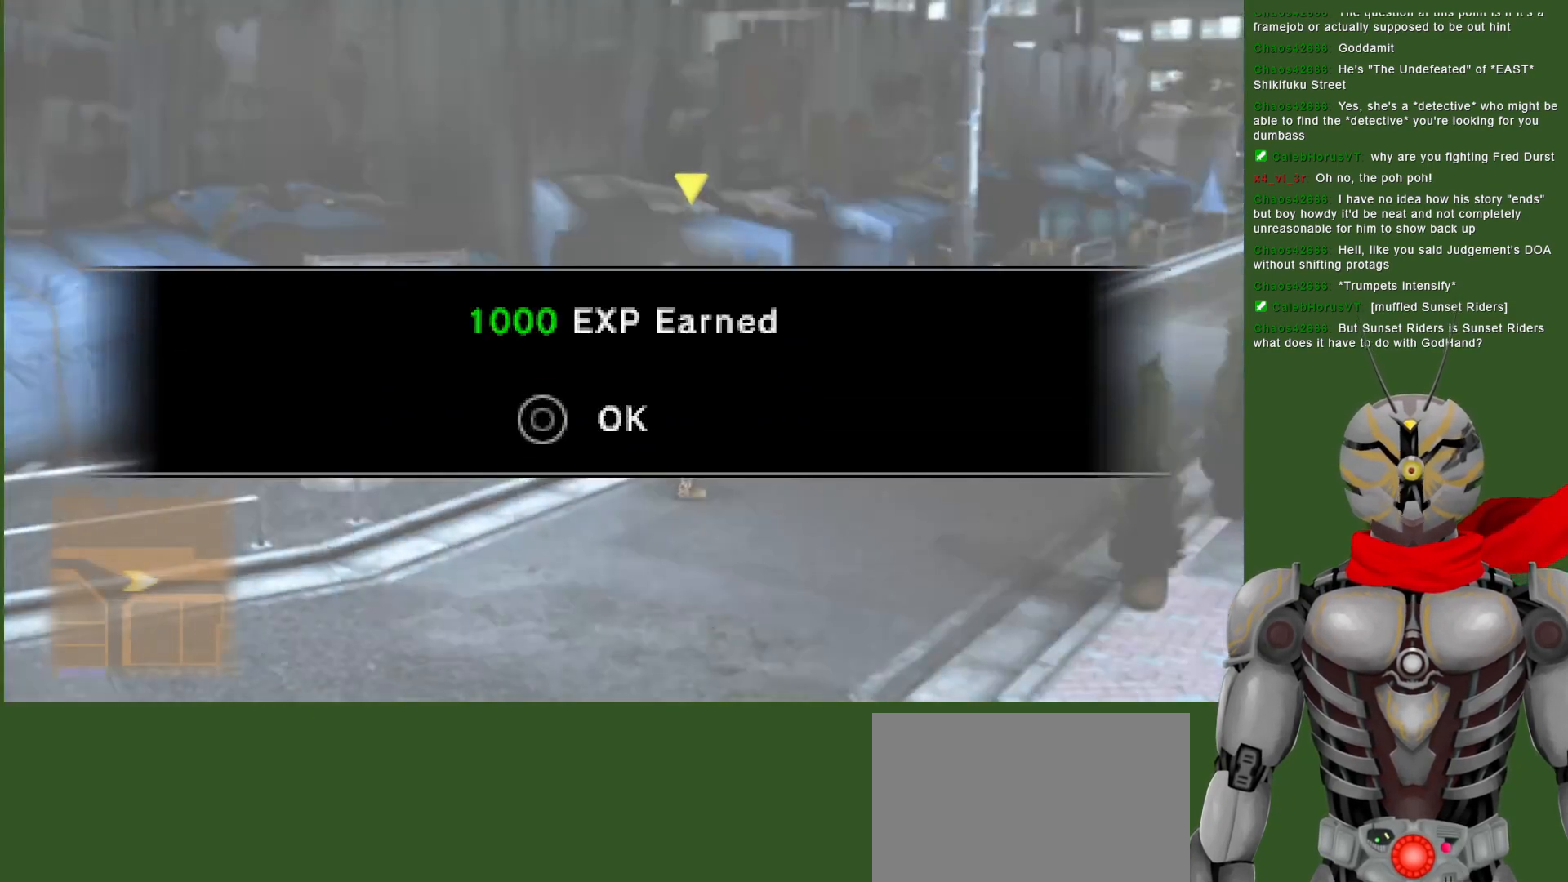
{"buttons": [], "left_stick": "up-right", "right_stick": "center", "events": [[383, "CIRCLE", "down"], [483, "left_stick", "up-right"], [500, "CIRCLE", "up"]]}
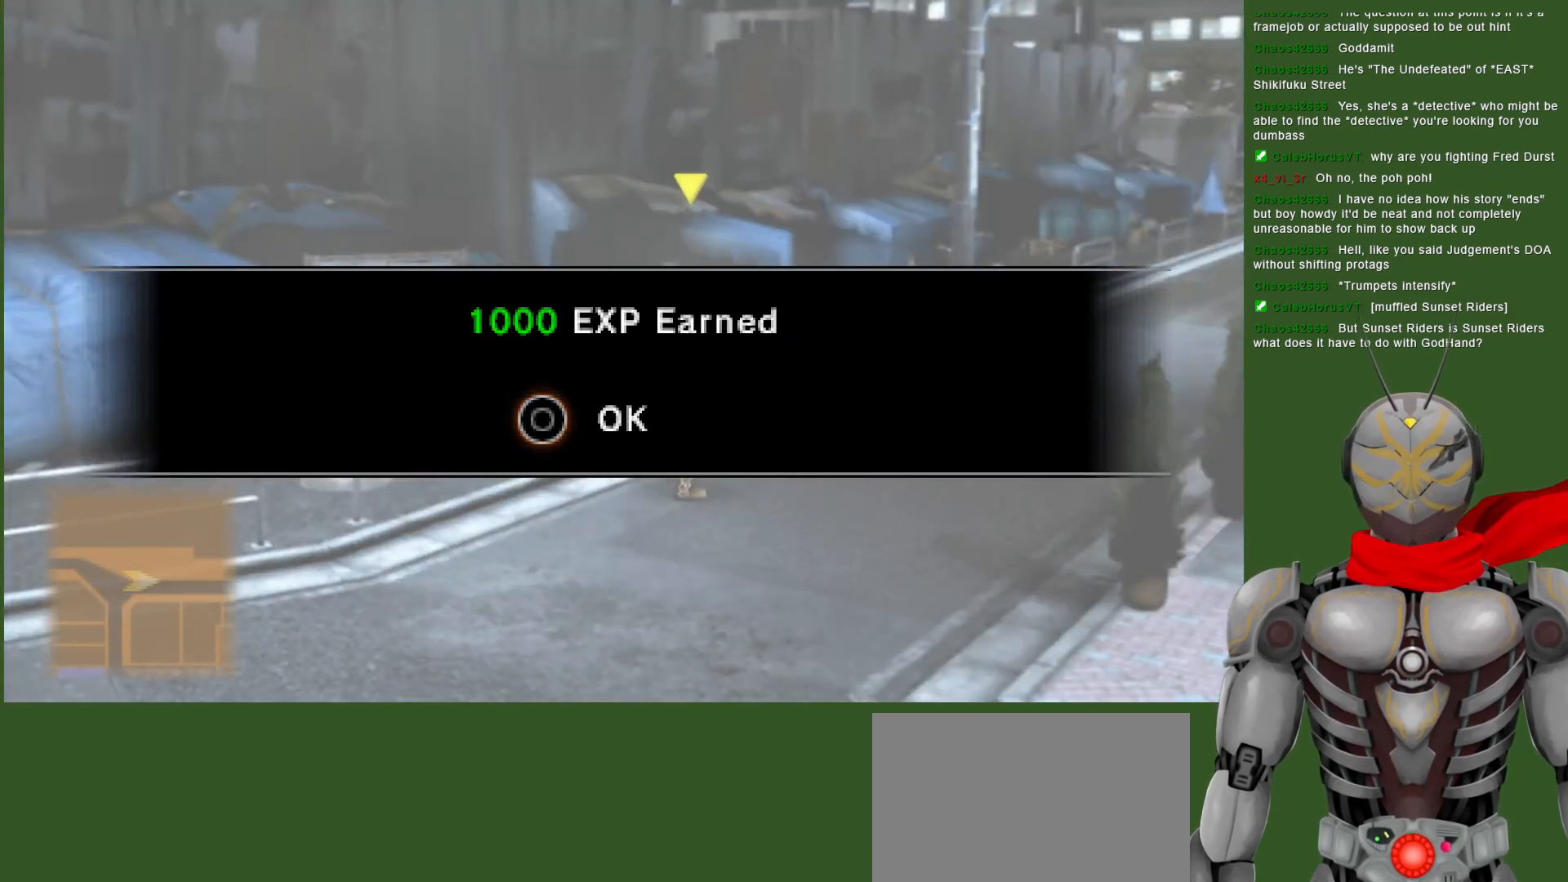
{"buttons": [], "left_stick": "right", "right_stick": "center", "events": [[33, "left_stick", "right"]]}
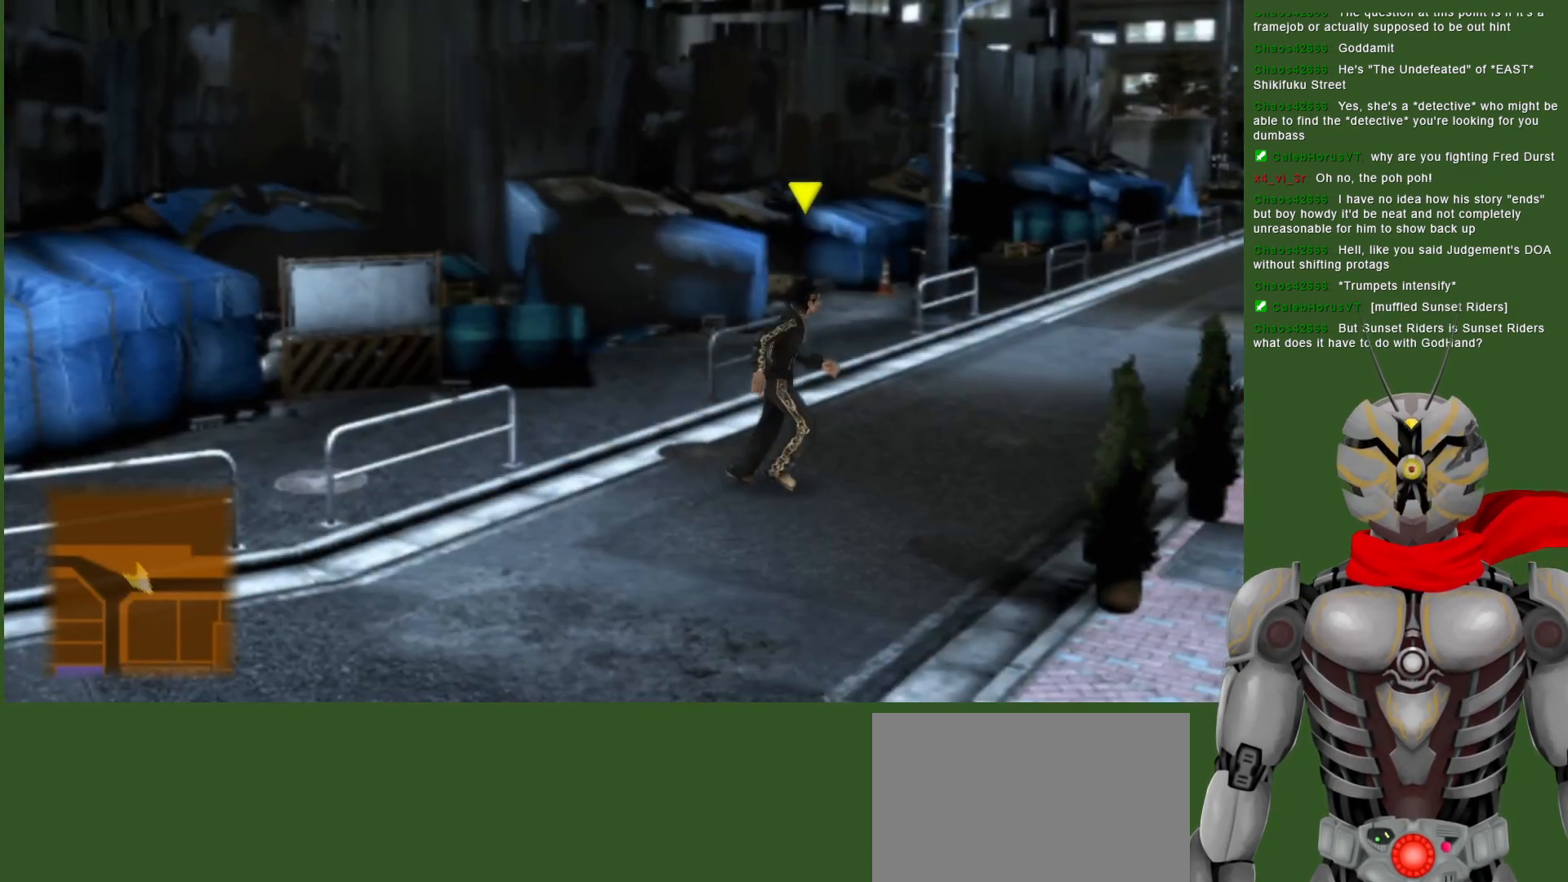
{"buttons": [], "left_stick": "up", "right_stick": "center", "events": [[167, "left_stick", "up-right"], [367, "left_stick", "up"]]}
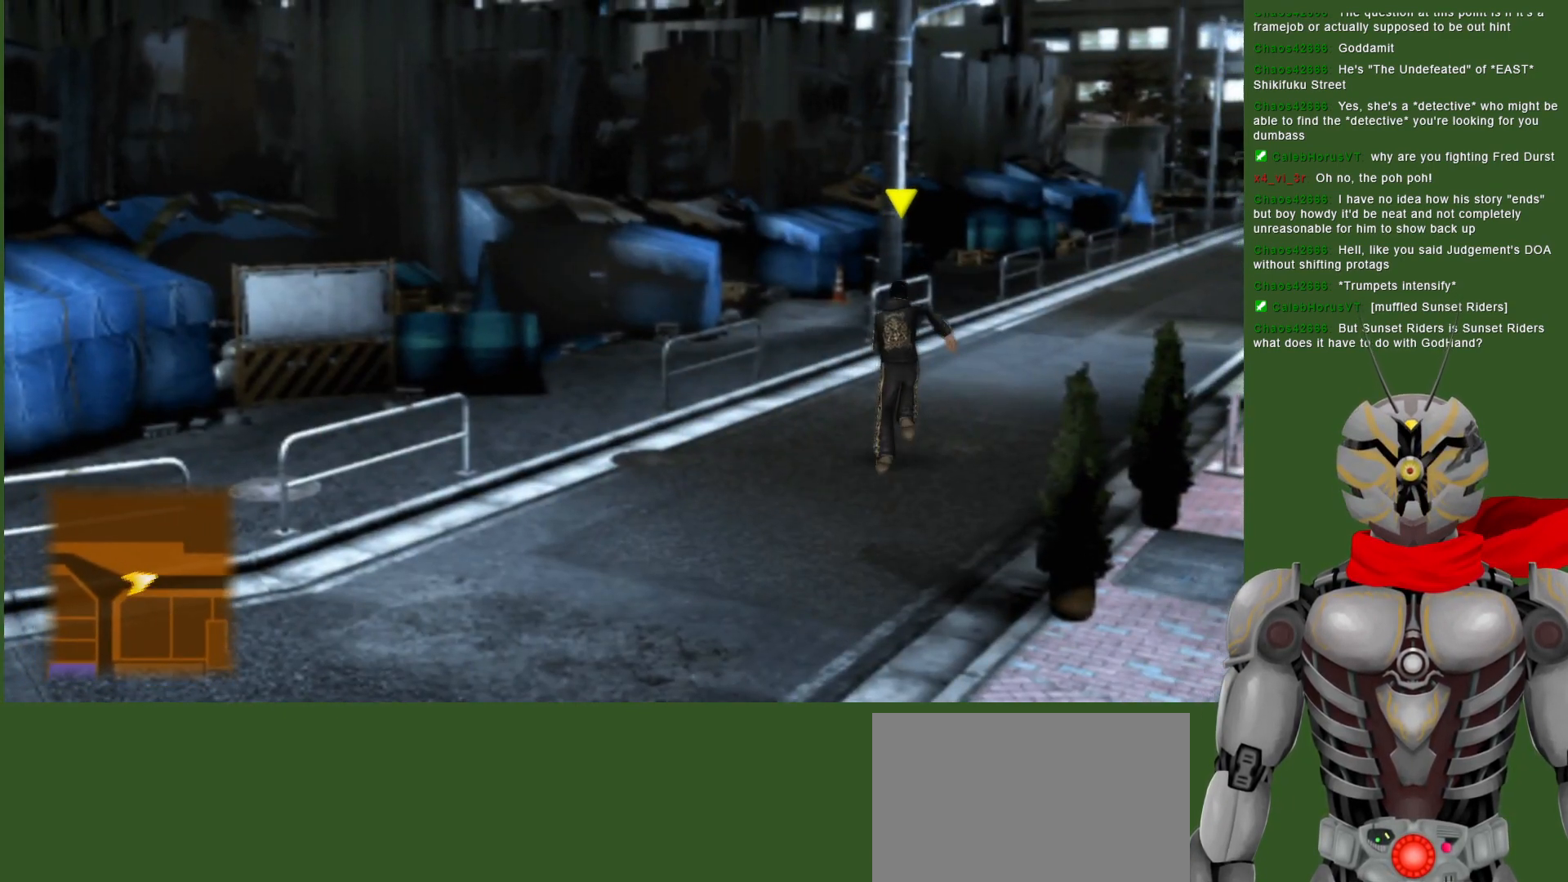
{"buttons": ["SELECT"], "left_stick": "center", "right_stick": "center", "events": [[67, "left_stick", "up-right"], [200, "left_stick", "center"], [400, "SELECT", "down"]]}
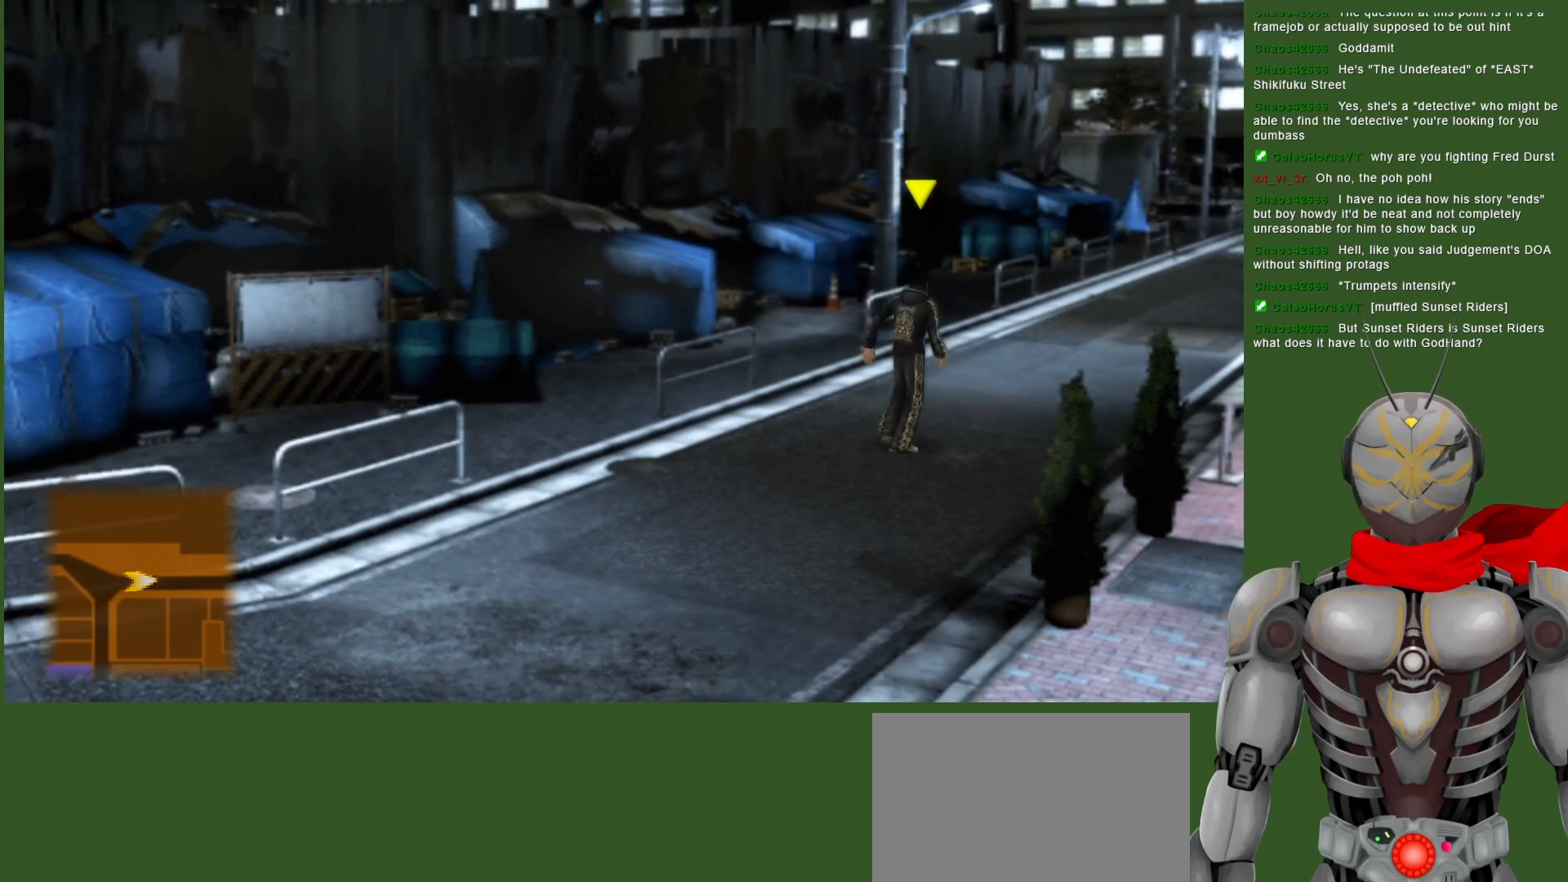
{"buttons": [], "left_stick": "center", "right_stick": "center", "events": [[50, "SELECT", "up"]]}
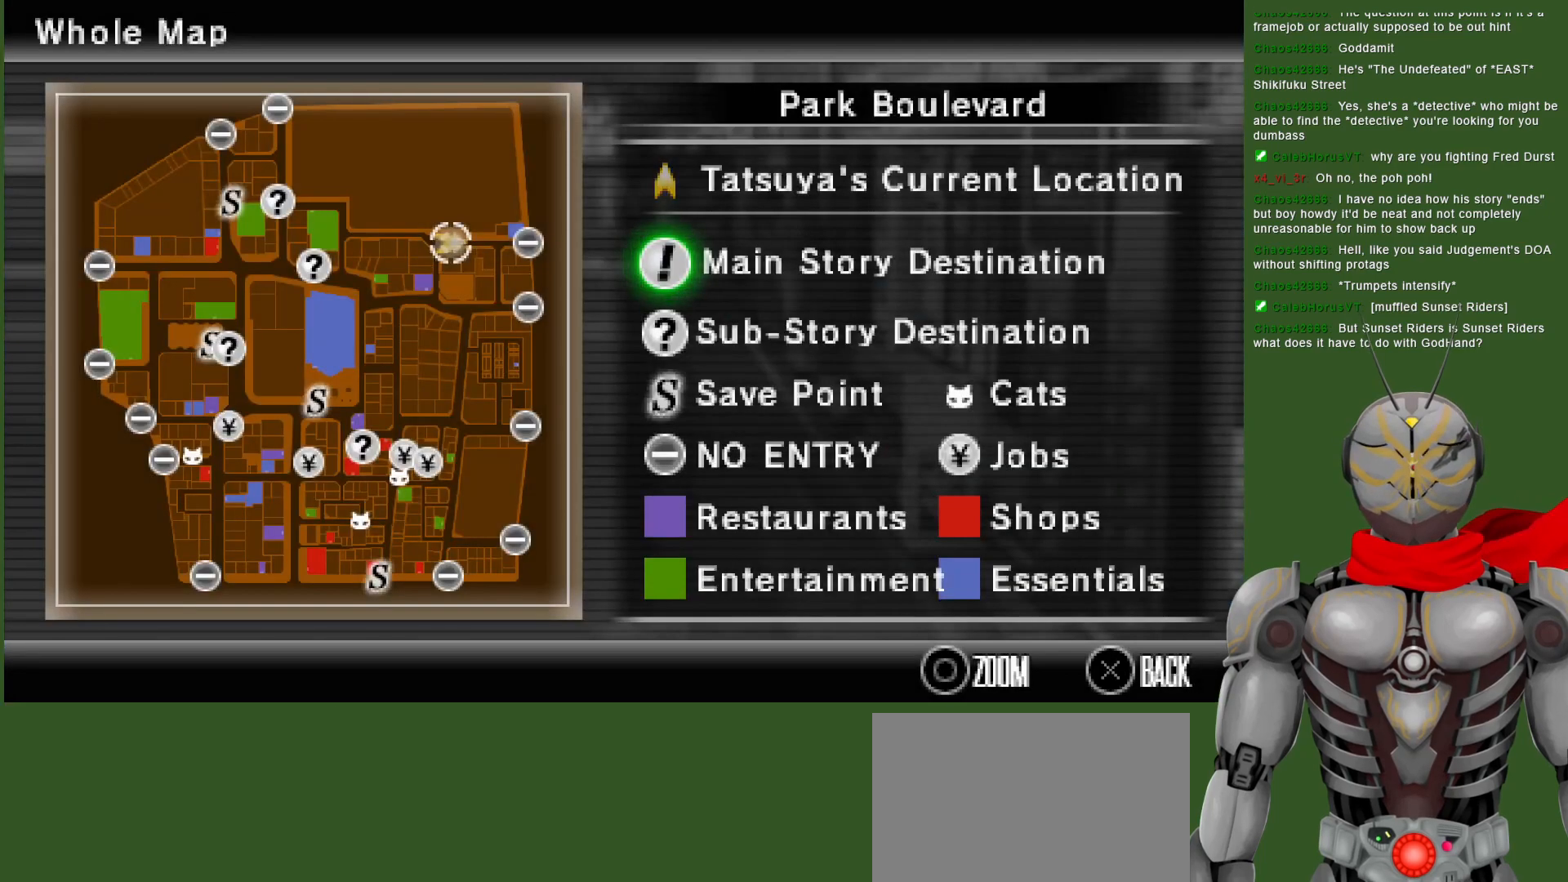
{"buttons": [], "left_stick": "center", "right_stick": "center", "events": []}
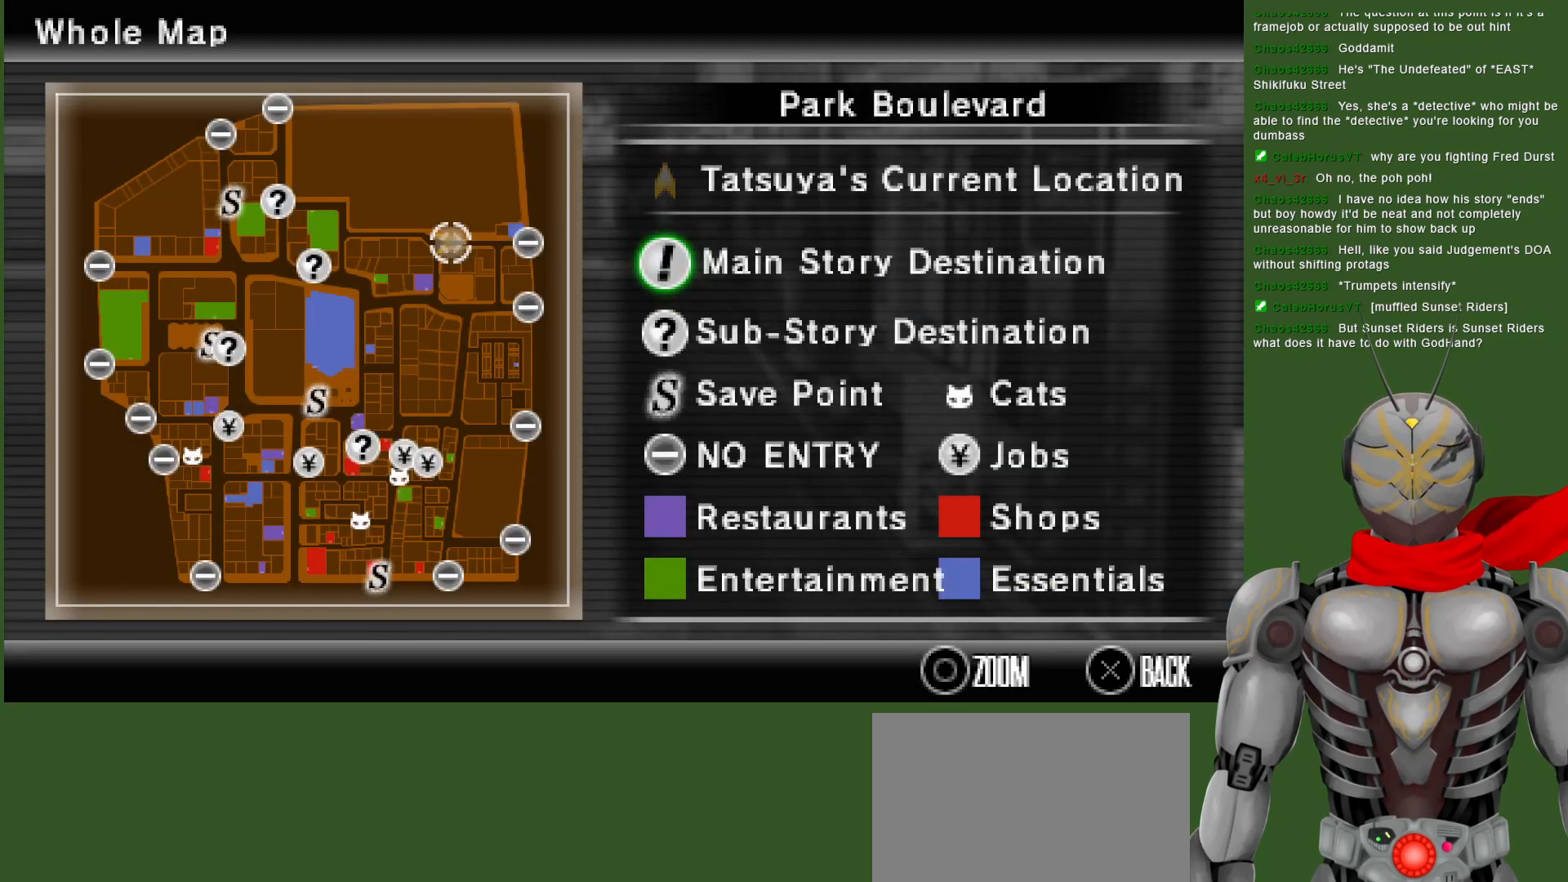
{"buttons": [], "left_stick": "center", "right_stick": "center", "events": []}
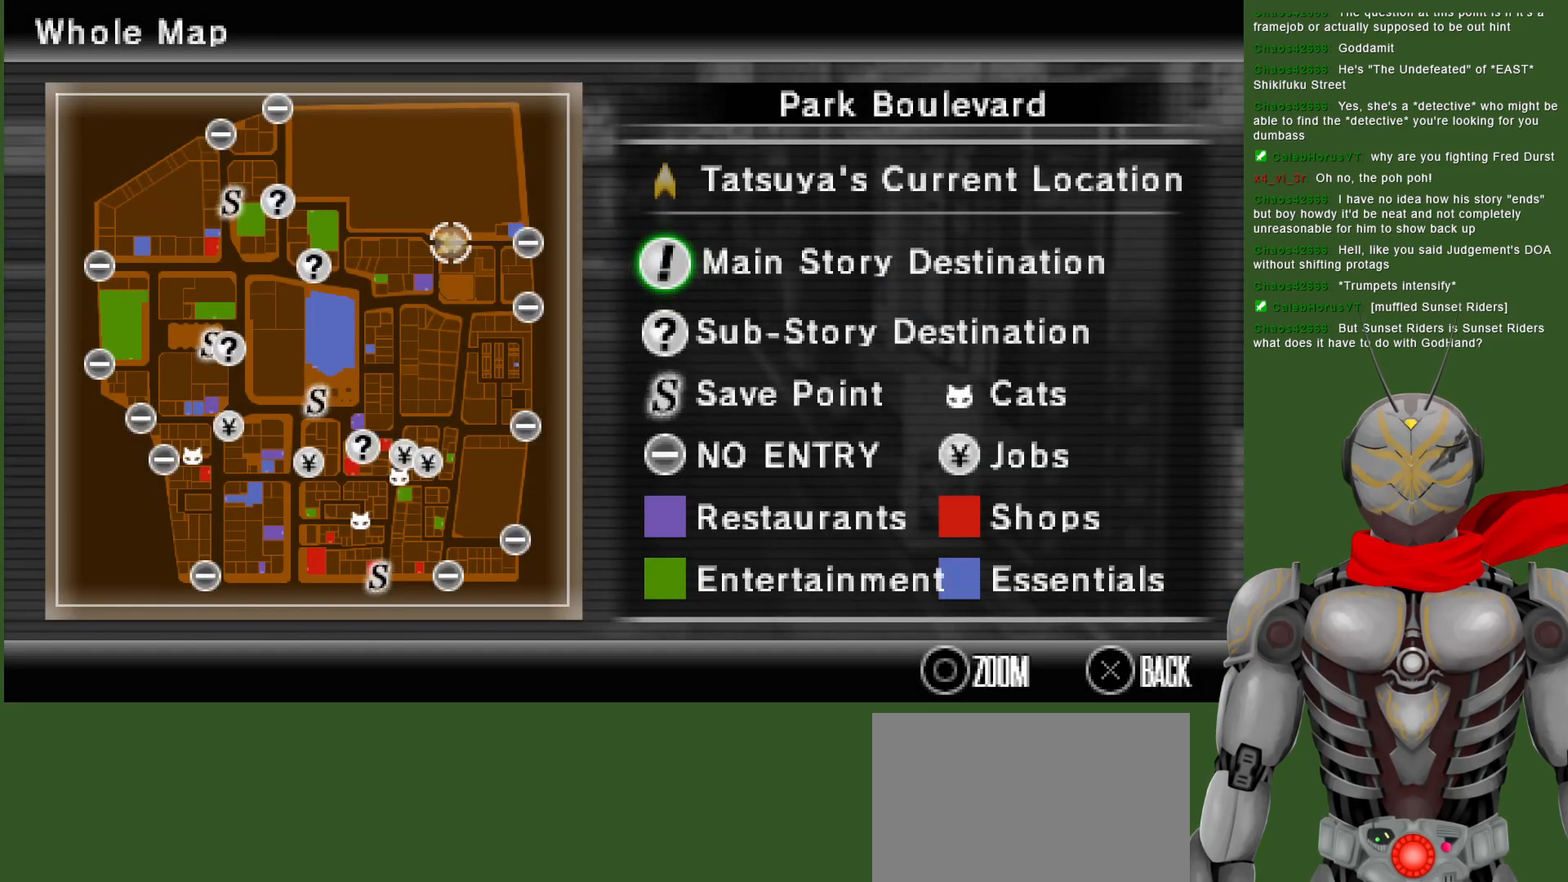
{"buttons": [], "left_stick": "center", "right_stick": "center", "events": []}
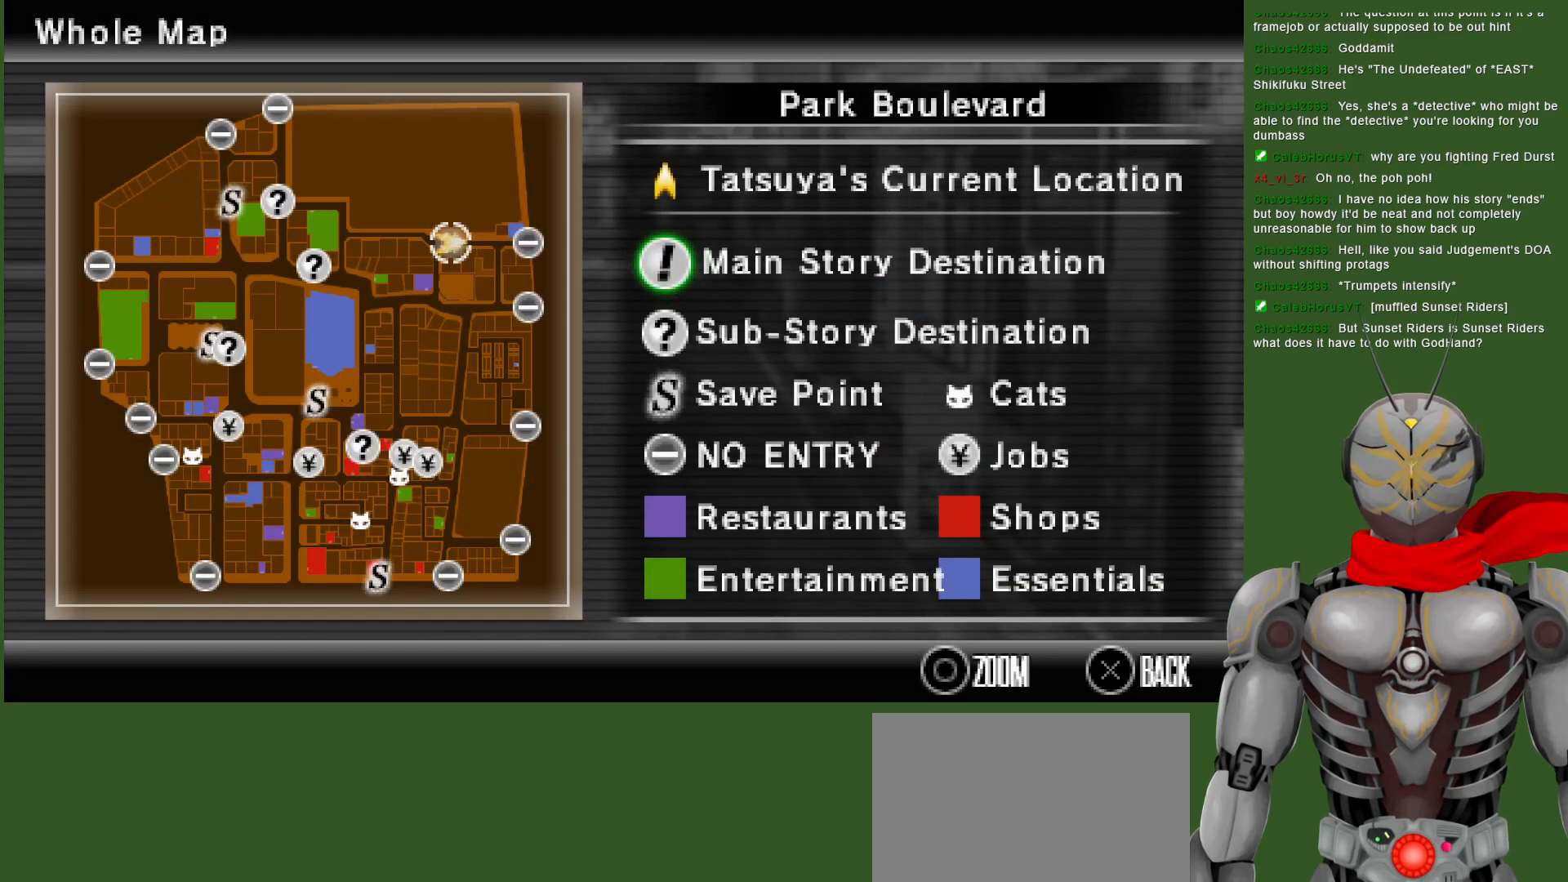
{"buttons": [], "left_stick": "center", "right_stick": "center", "events": []}
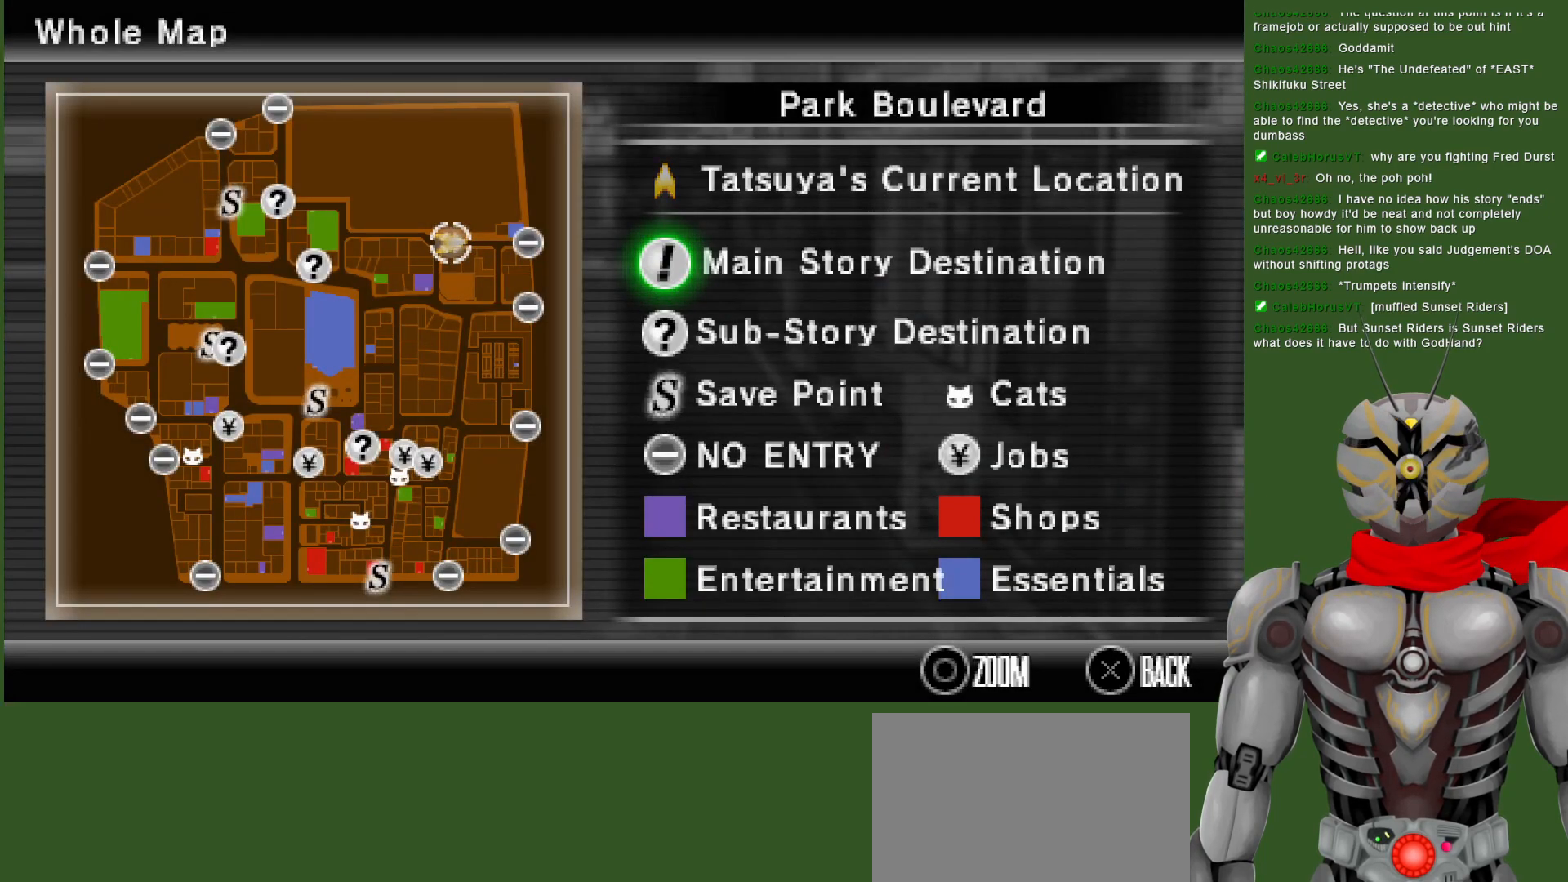
{"buttons": [], "left_stick": "center", "right_stick": "center", "events": [[233, "SELECT", "down"], [350, "SELECT", "up"]]}
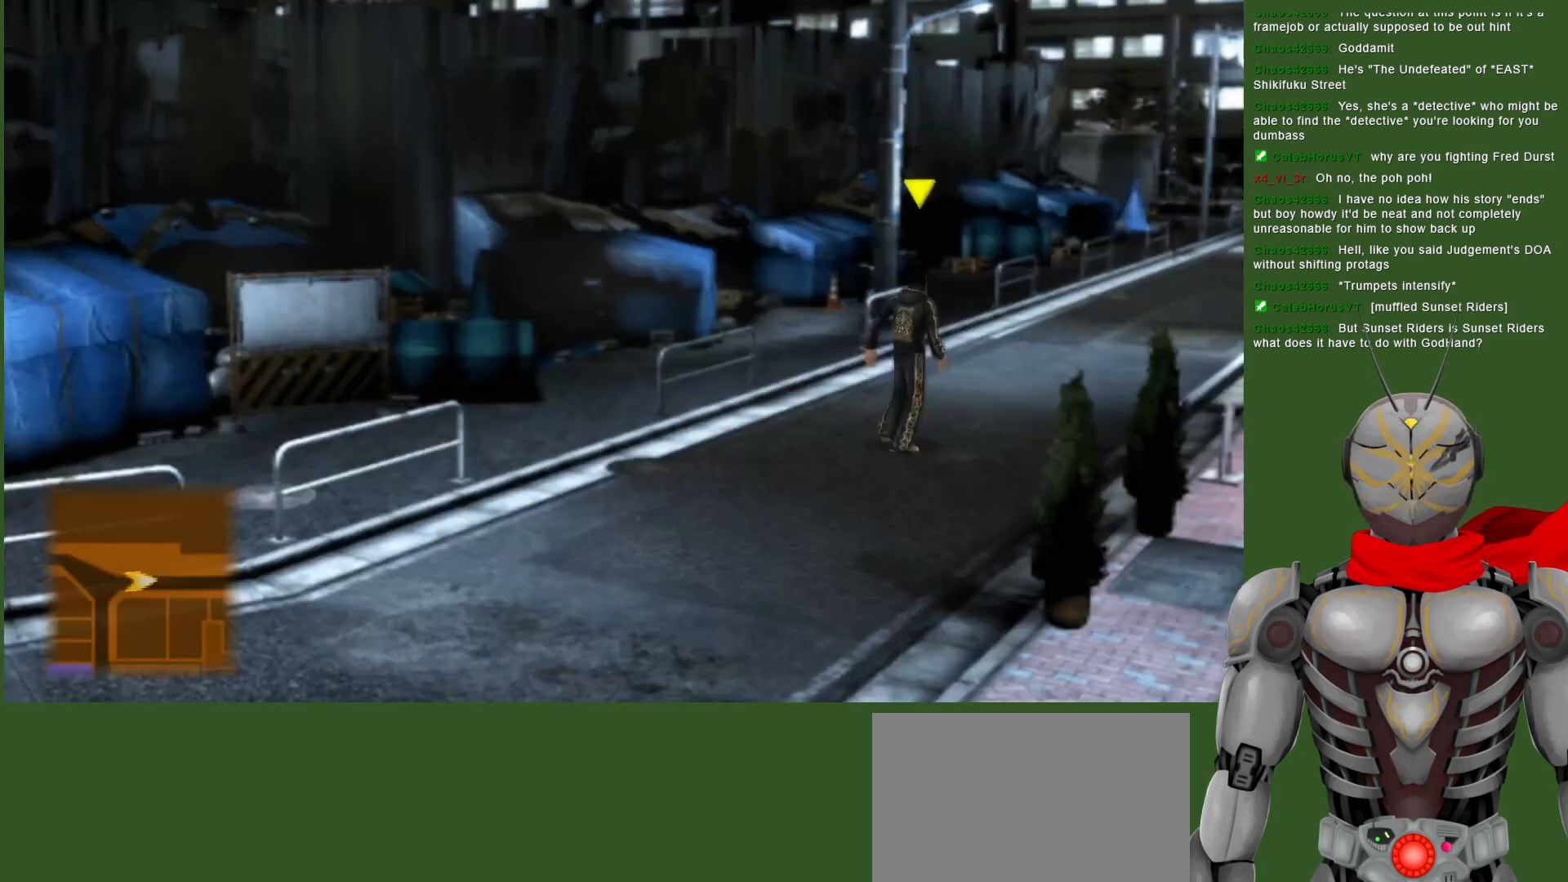
{"buttons": [], "left_stick": "center", "right_stick": "center", "events": [[300, "SELECT", "down"], [450, "SELECT", "up"]]}
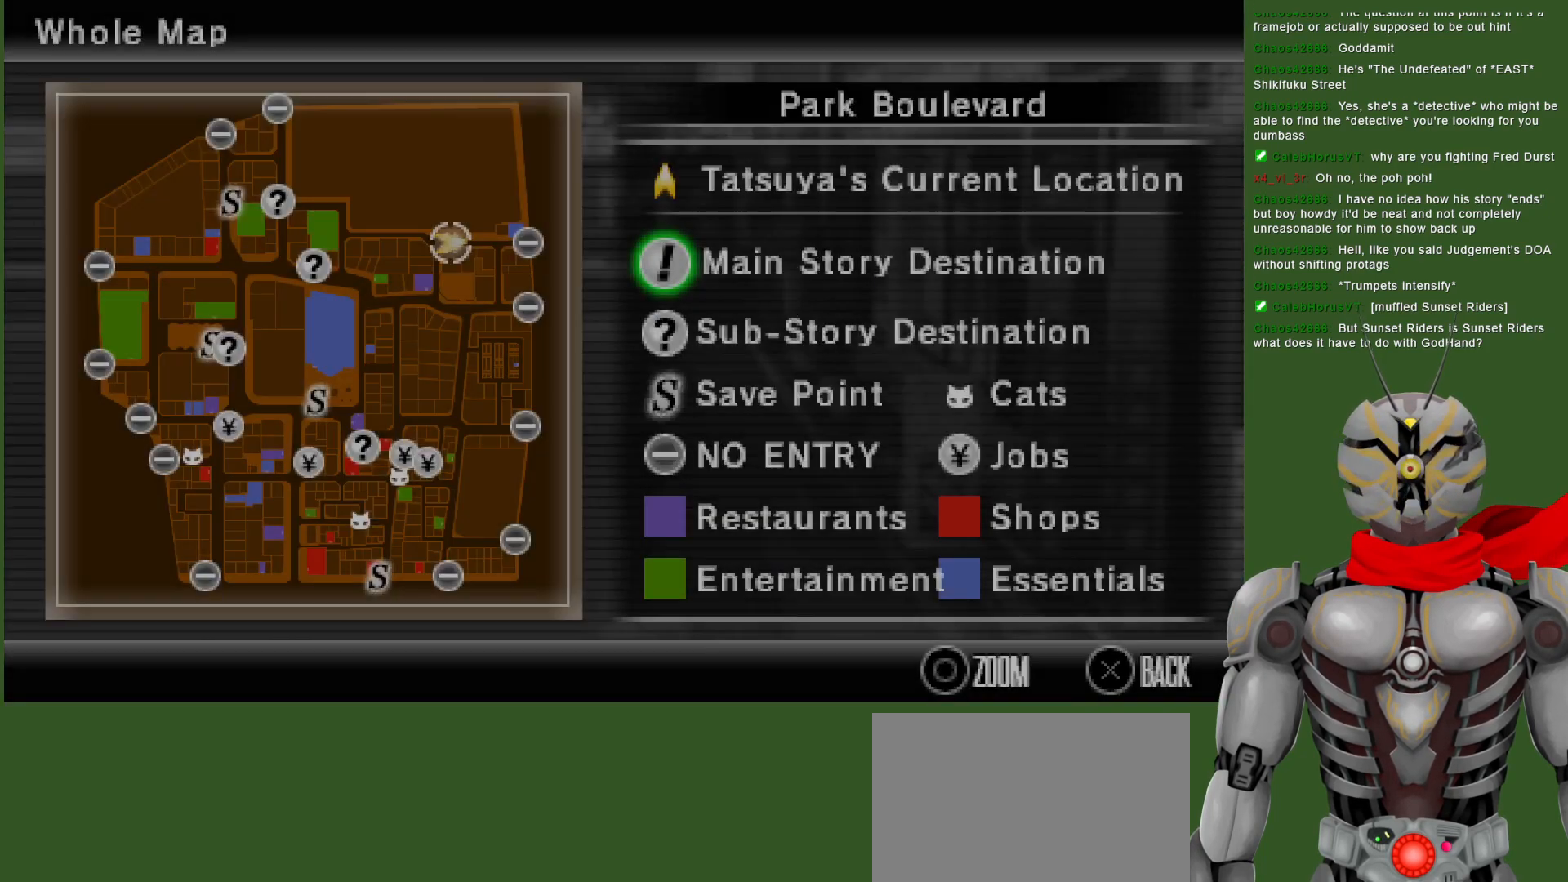
{"buttons": [], "left_stick": "center", "right_stick": "center", "events": []}
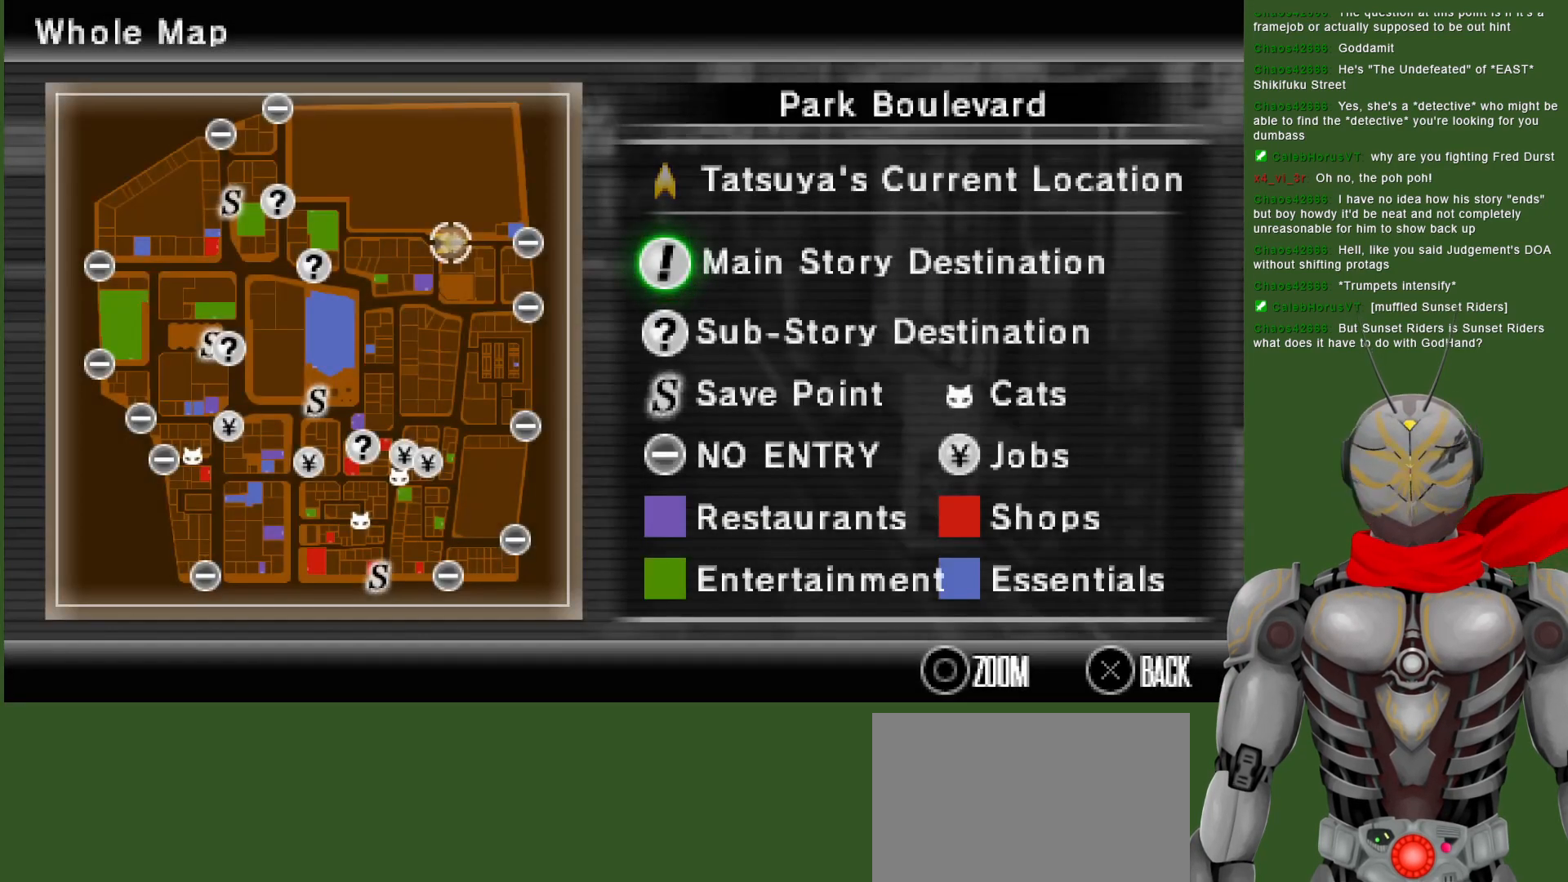
{"buttons": [], "left_stick": "center", "right_stick": "center", "events": [[217, "SELECT", "down"], [333, "SELECT", "up"]]}
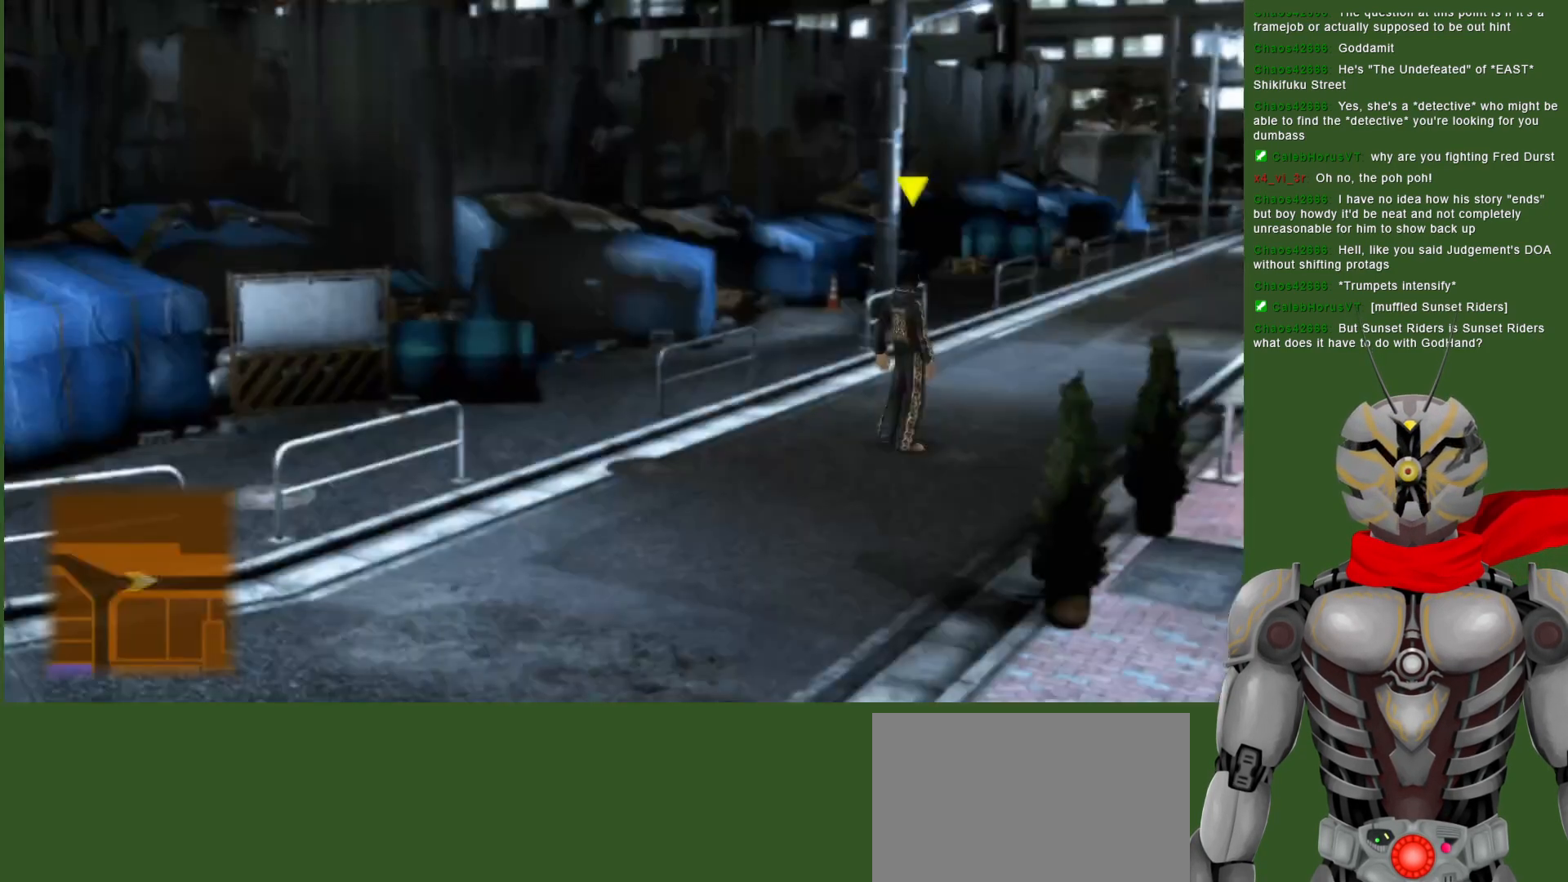
{"buttons": [], "left_stick": "down-left", "right_stick": "center", "events": [[33, "left_stick", "left"], [233, "left_stick", "down-left"]]}
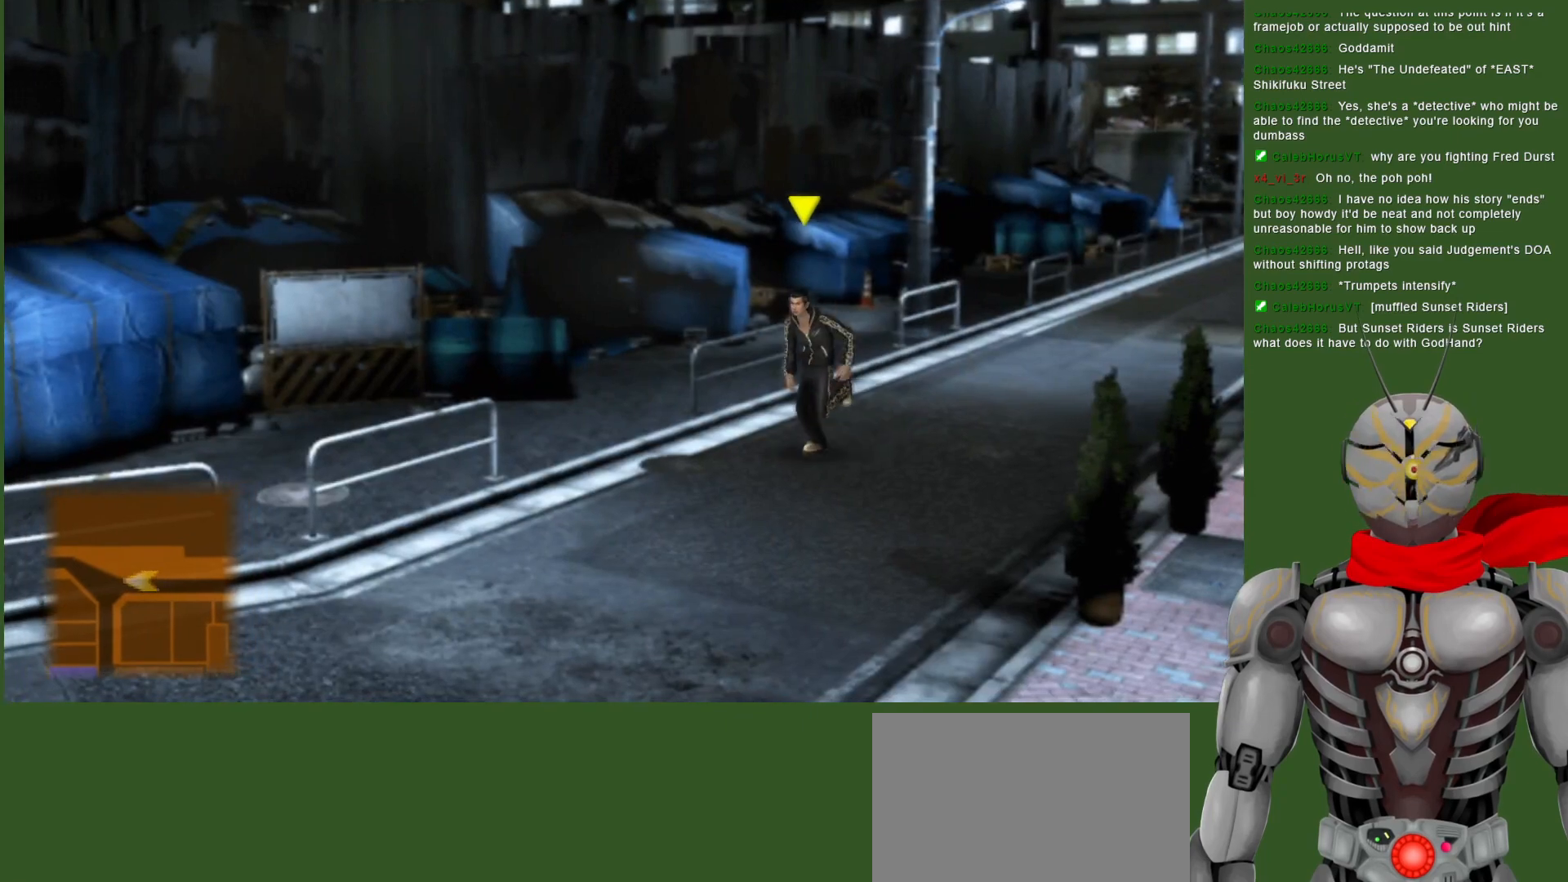
{"buttons": [], "left_stick": "down-left", "right_stick": "center", "events": []}
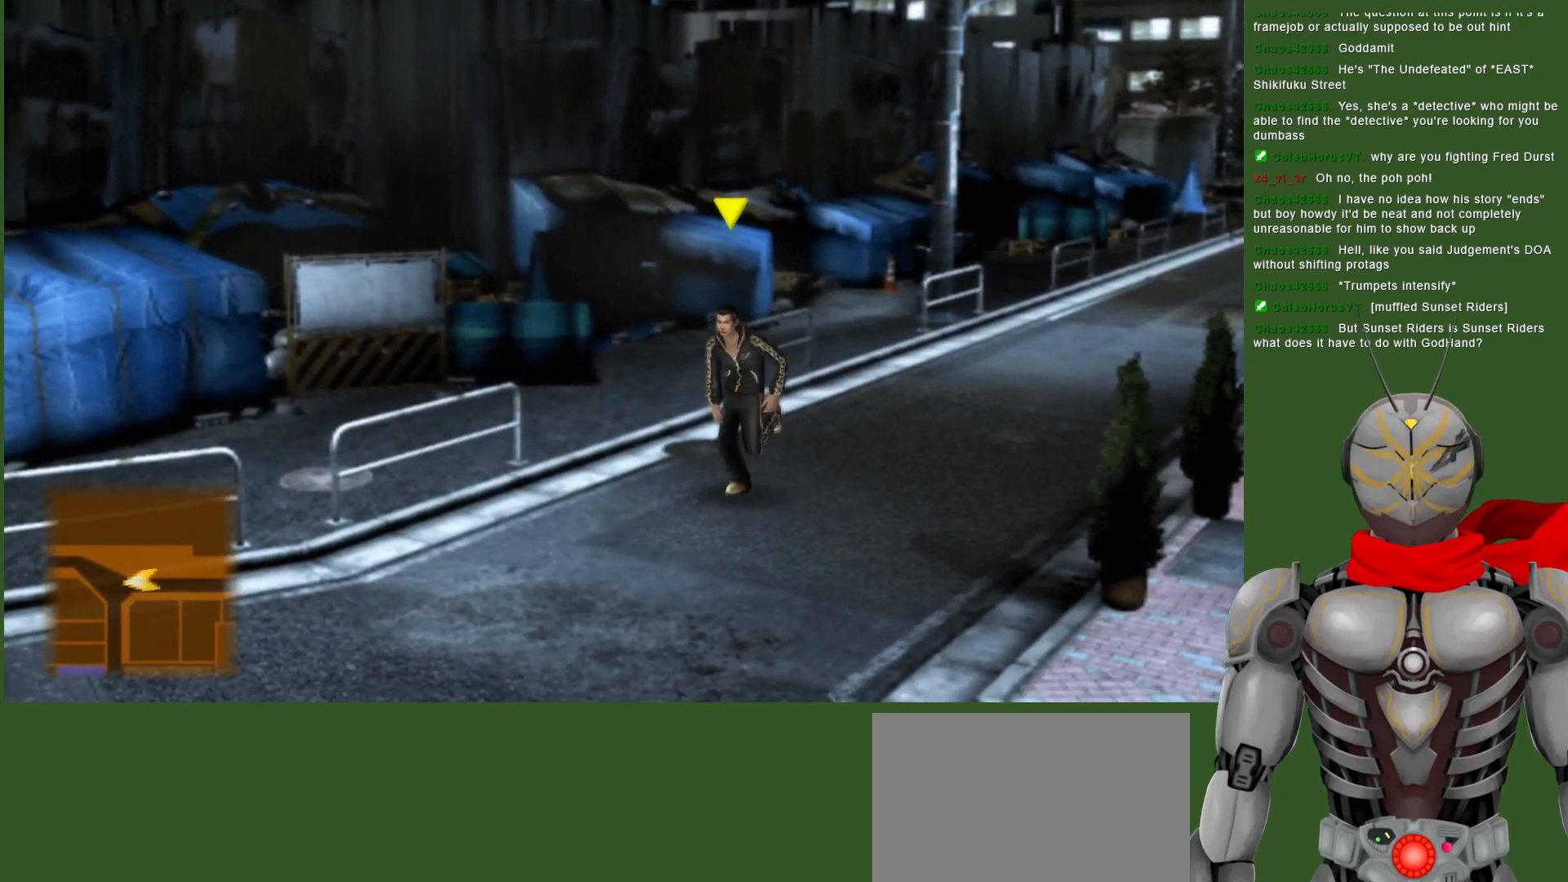
{"buttons": [], "left_stick": "down-left", "right_stick": "center", "events": []}
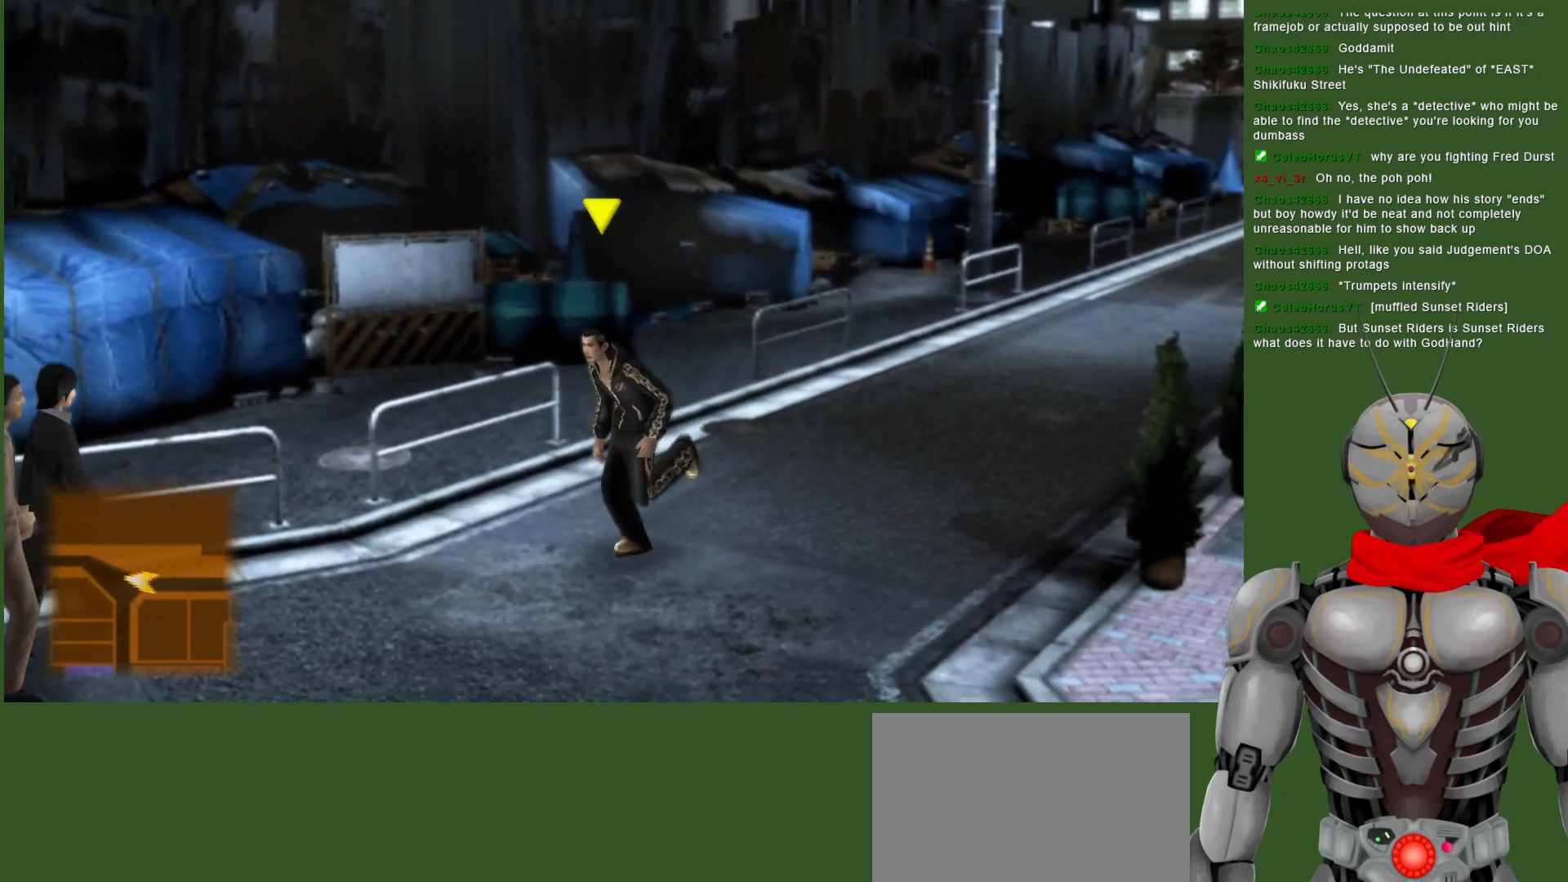
{"buttons": [], "left_stick": "down-left", "right_stick": "center", "events": []}
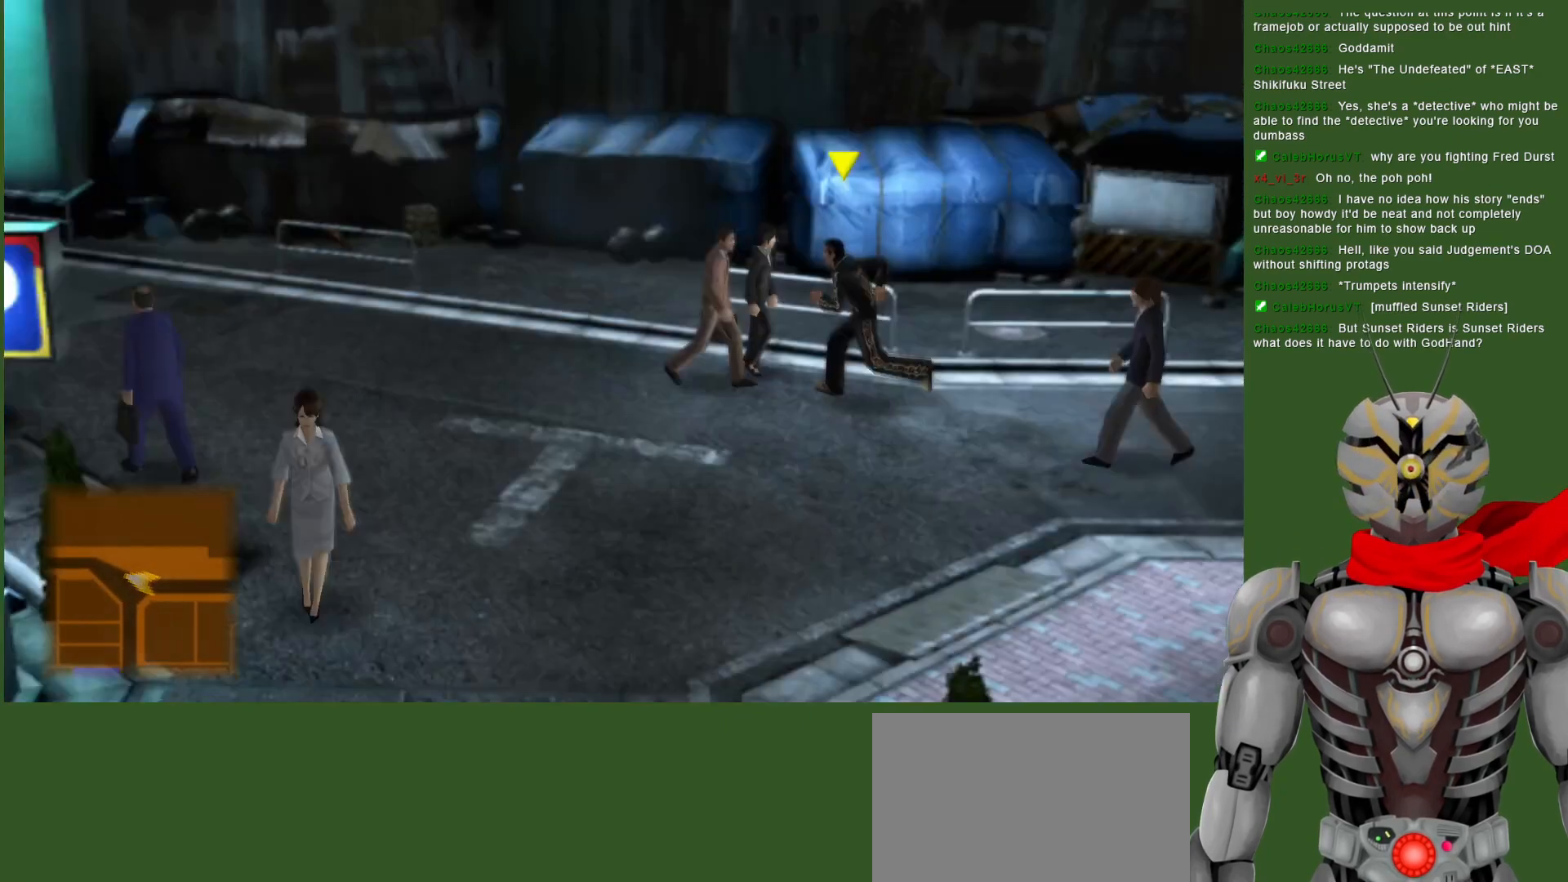
{"buttons": [], "left_stick": "down-left", "right_stick": "center", "events": []}
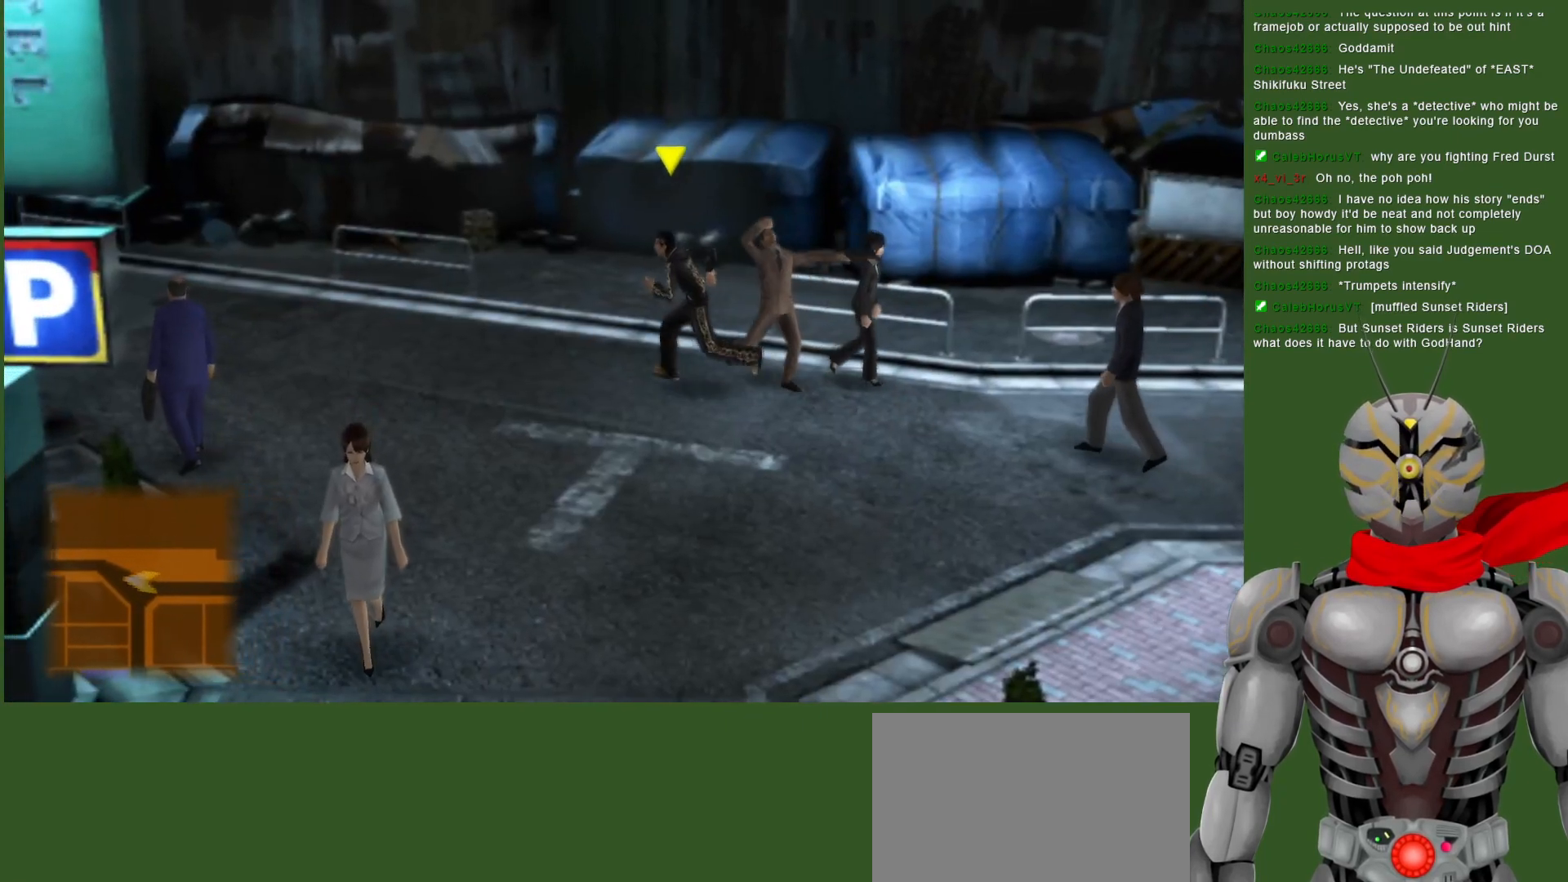
{"buttons": [], "left_stick": "down-left", "right_stick": "center", "events": []}
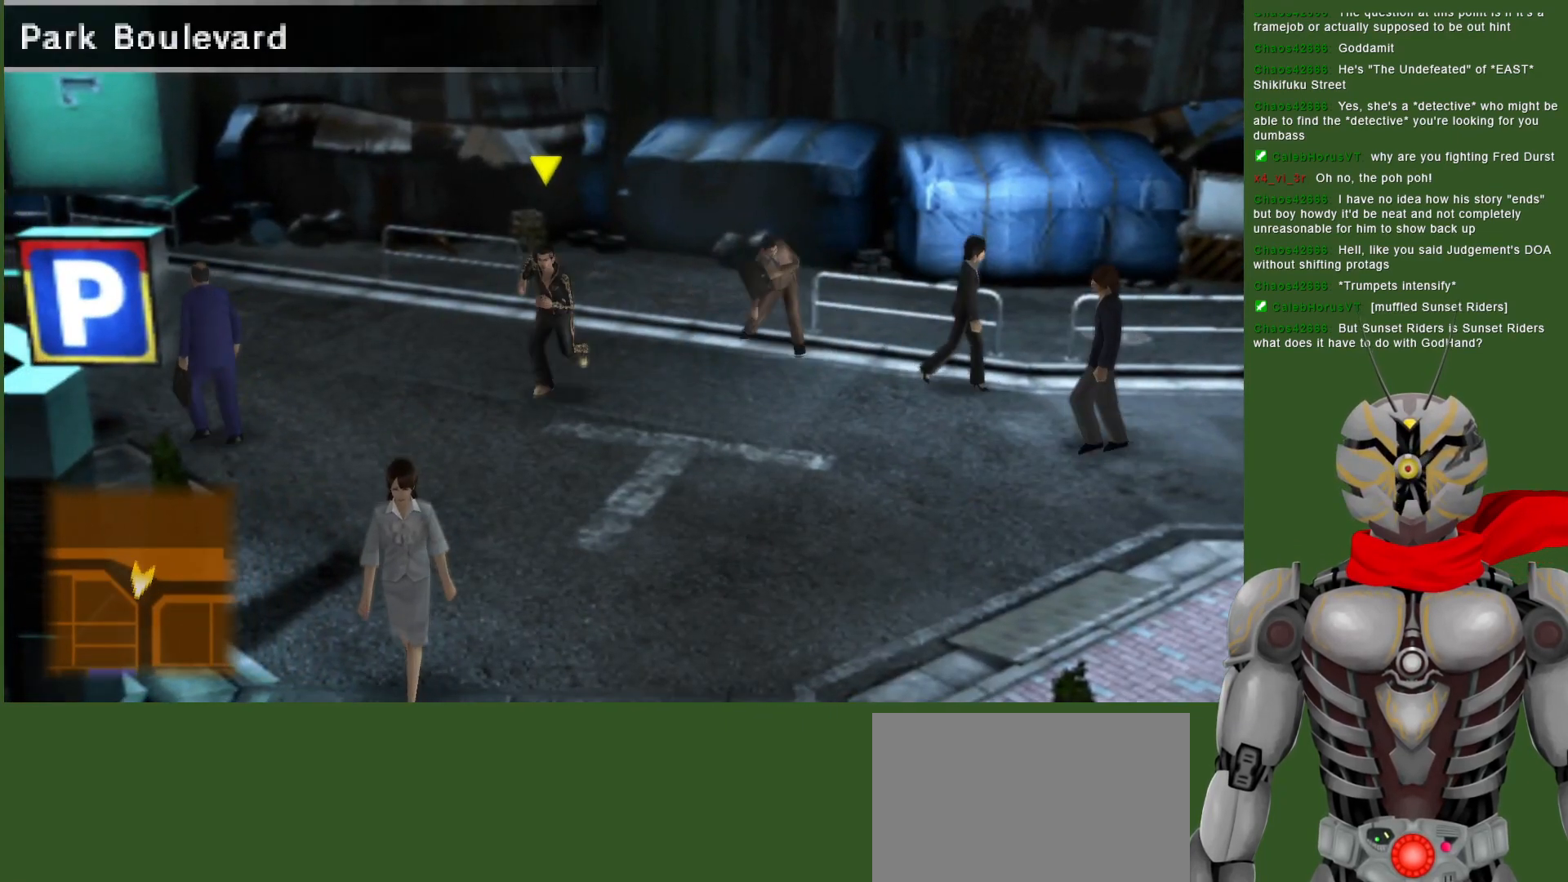
{"buttons": [], "left_stick": "down", "right_stick": "center", "events": [[200, "left_stick", "down"]]}
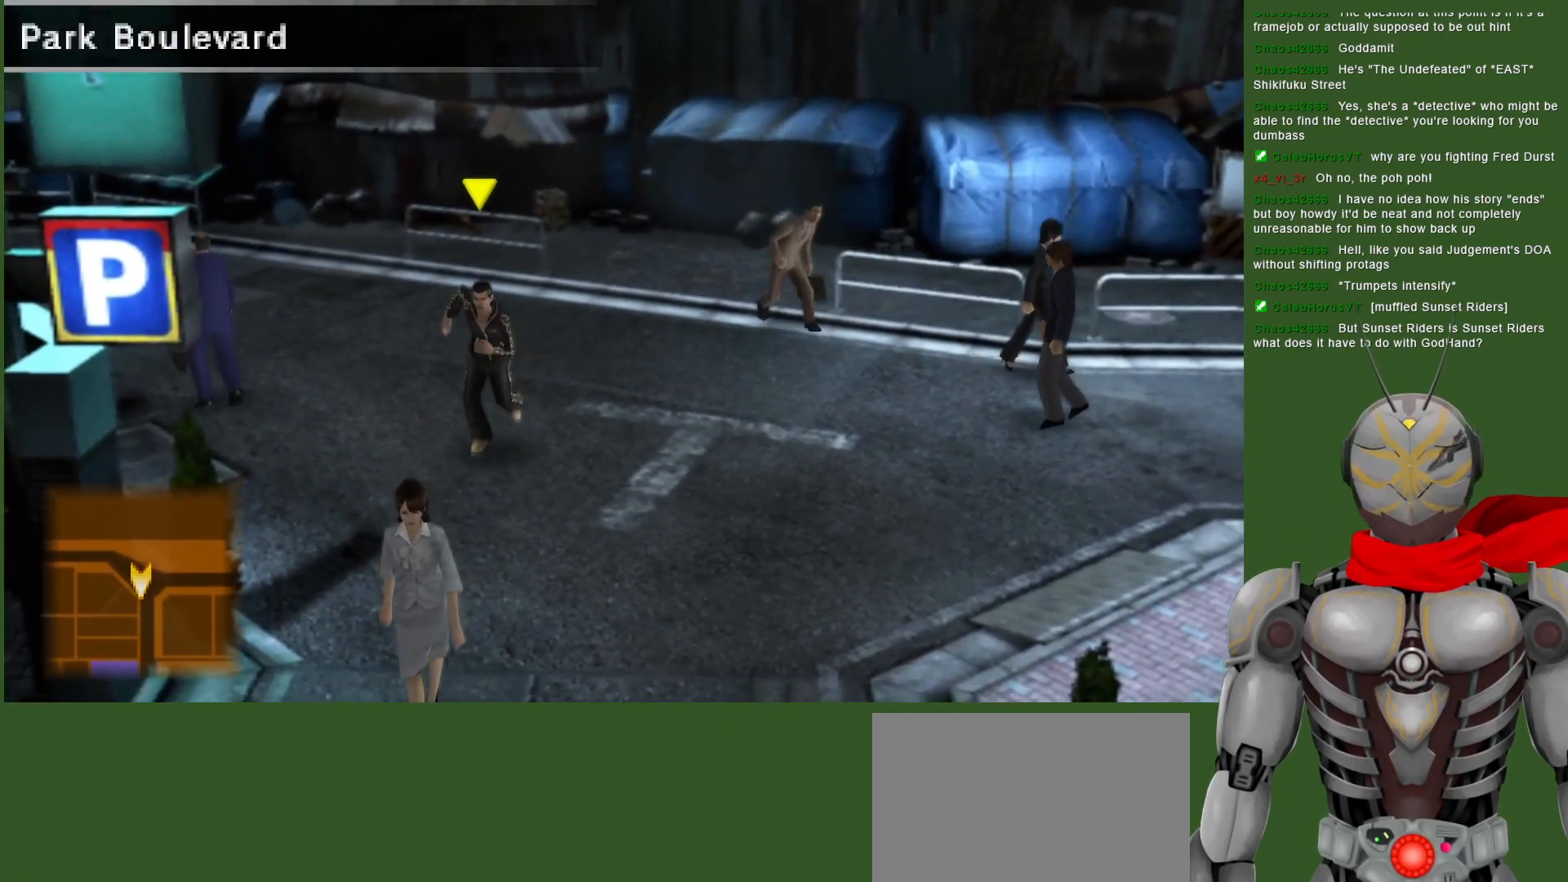
{"buttons": [], "left_stick": "down", "right_stick": "center", "events": []}
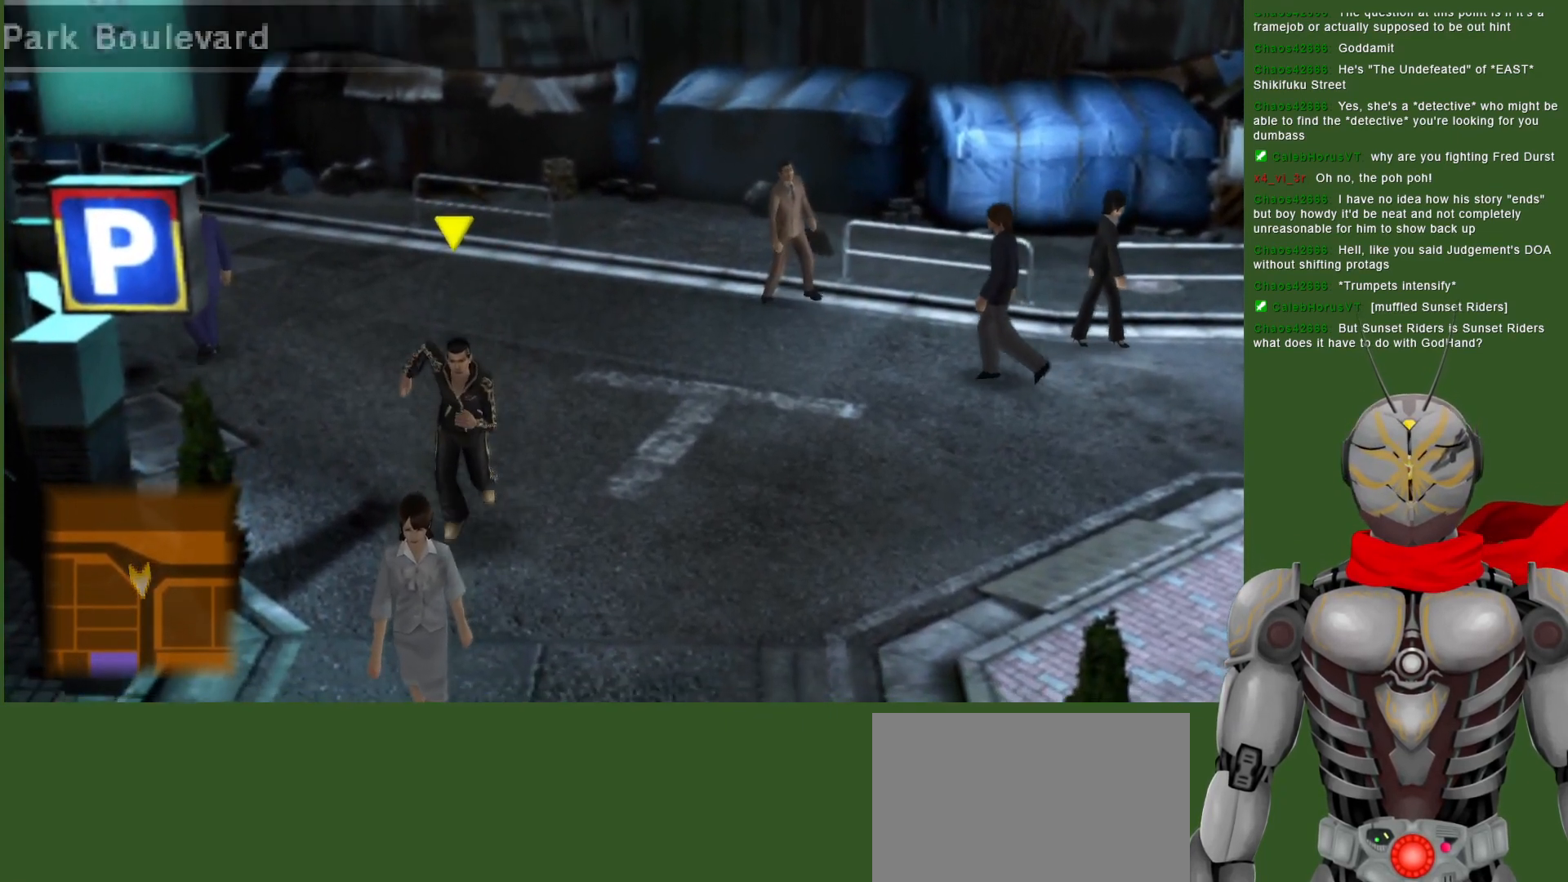
{"buttons": [], "left_stick": "down", "right_stick": "center", "events": []}
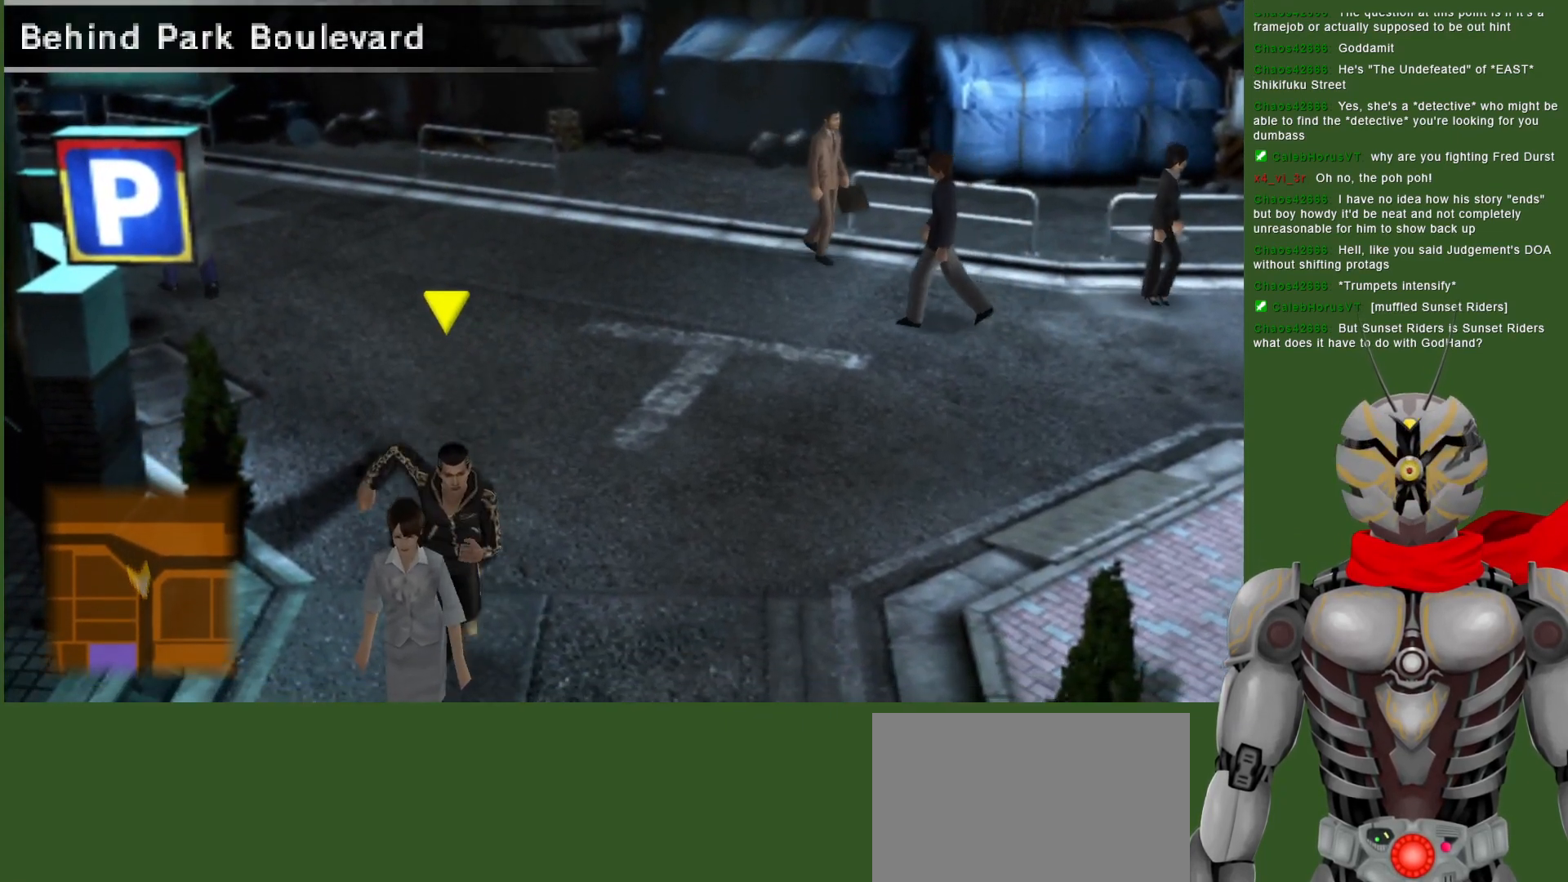
{"buttons": [], "left_stick": "down", "right_stick": "center", "events": []}
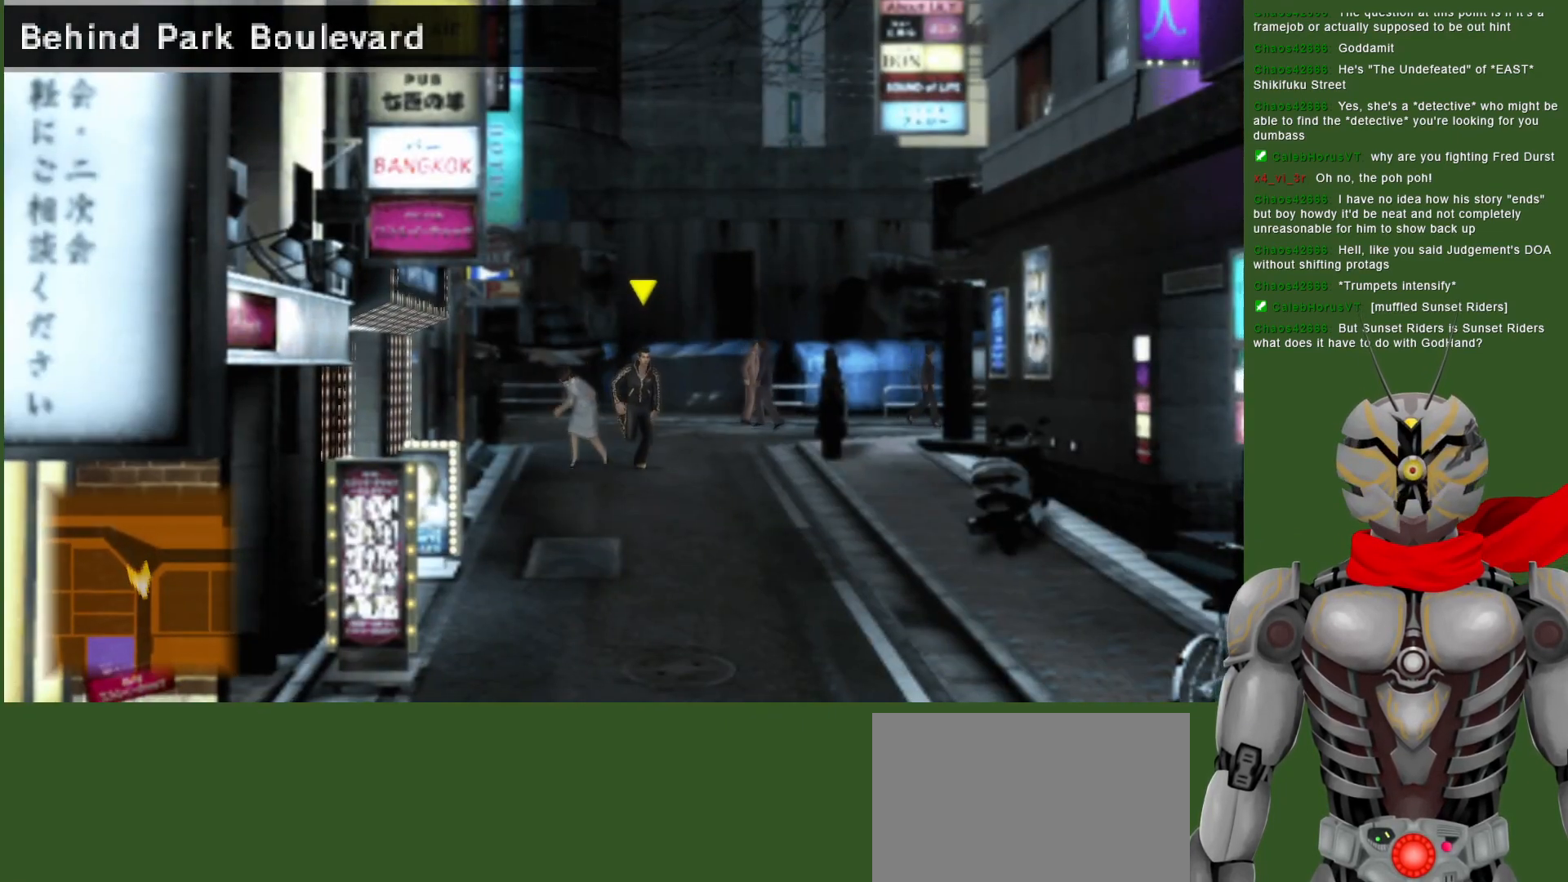
{"buttons": [], "left_stick": "down", "right_stick": "center", "events": []}
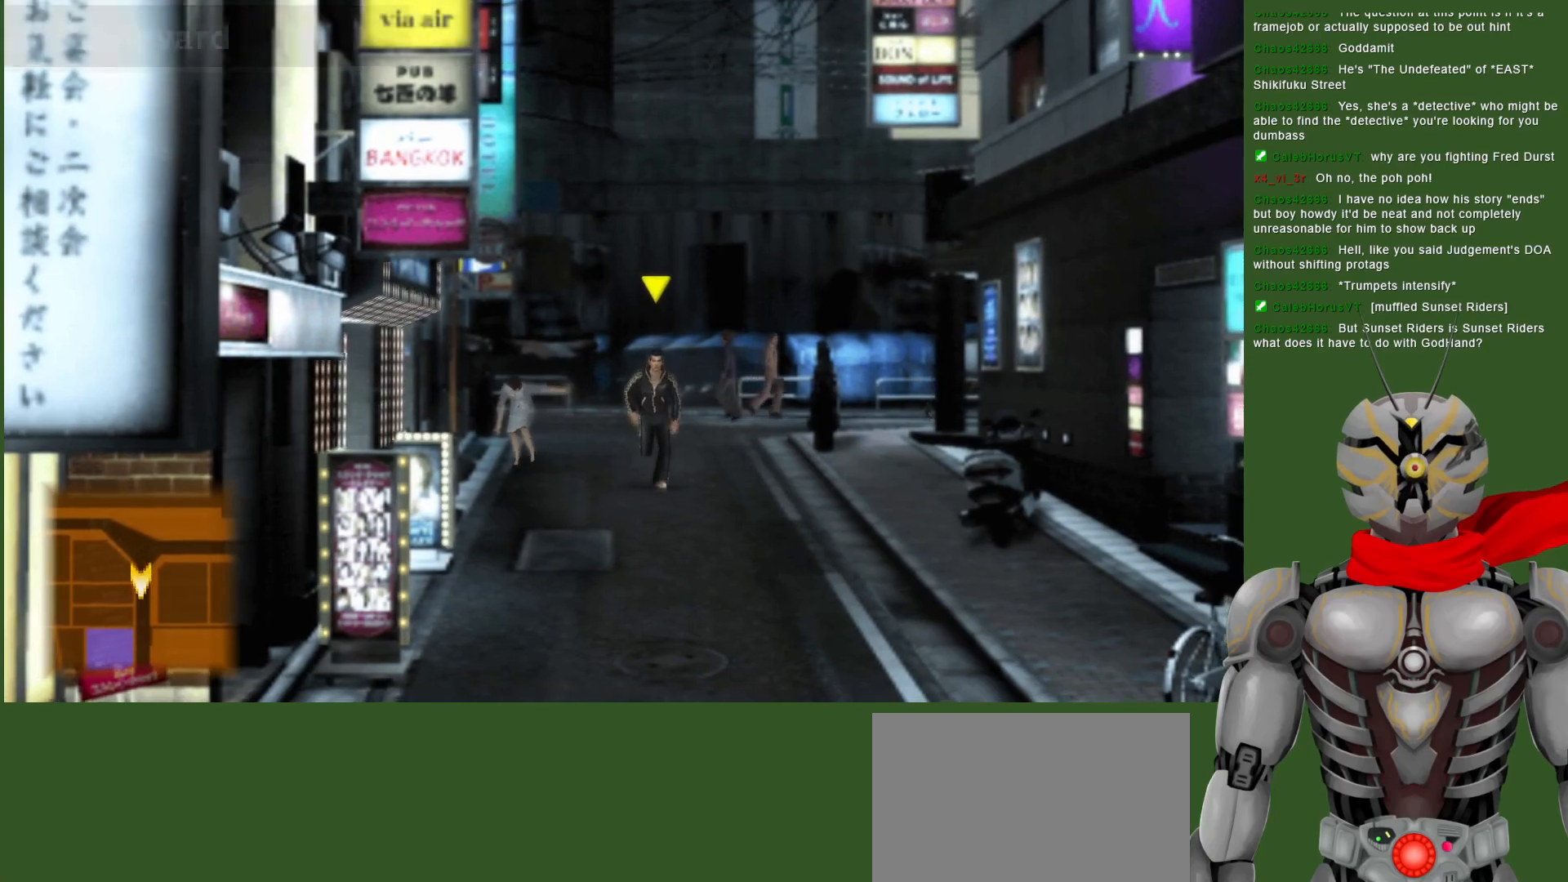
{"buttons": [], "left_stick": "down", "right_stick": "center", "events": []}
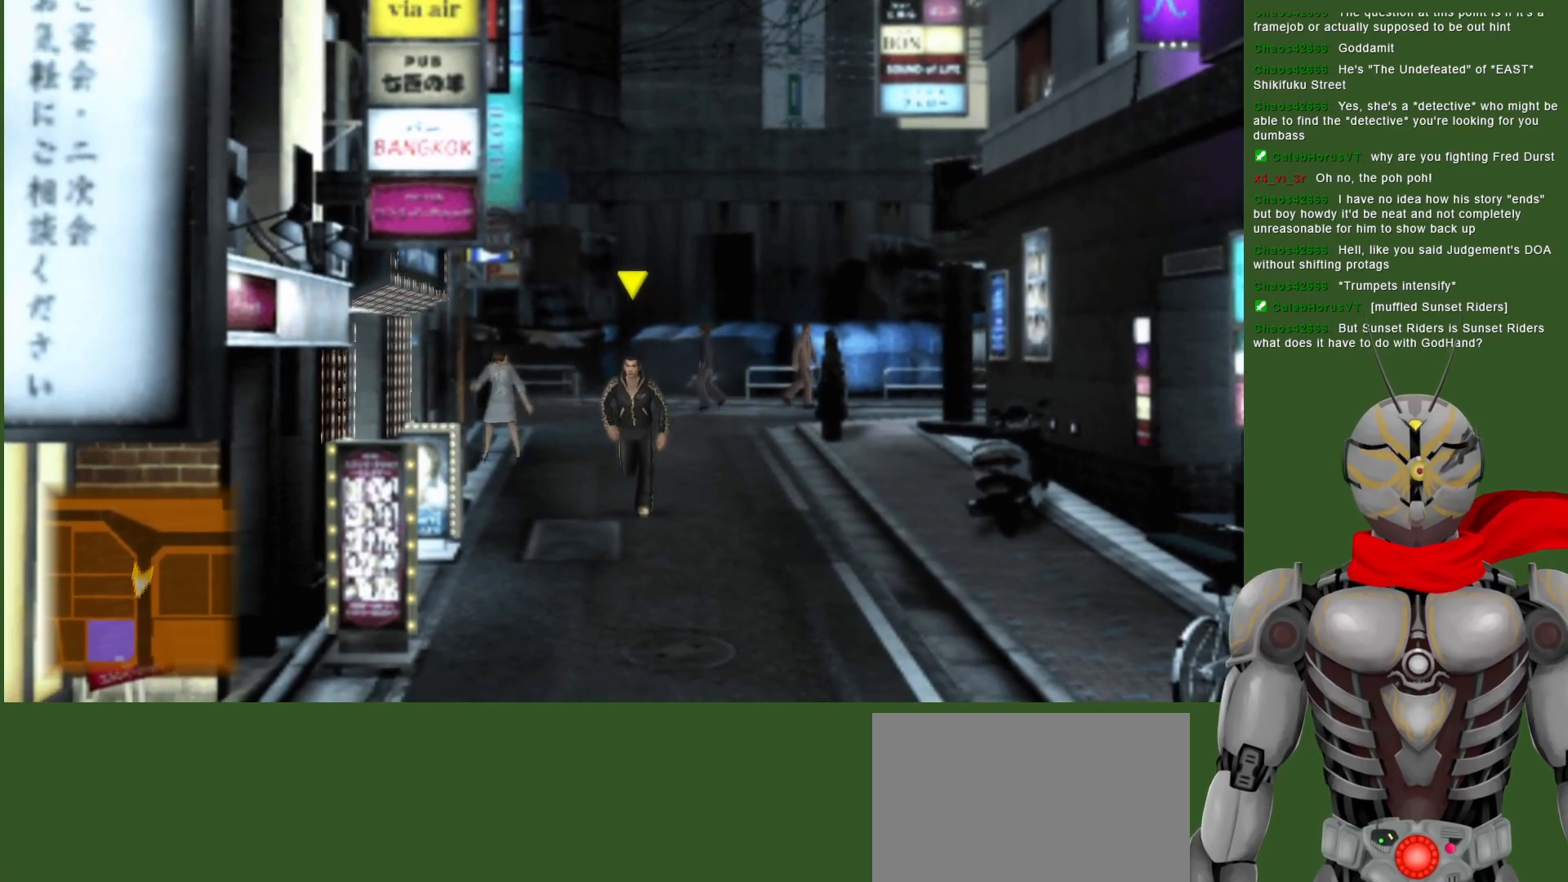
{"buttons": [], "left_stick": "down", "right_stick": "center", "events": []}
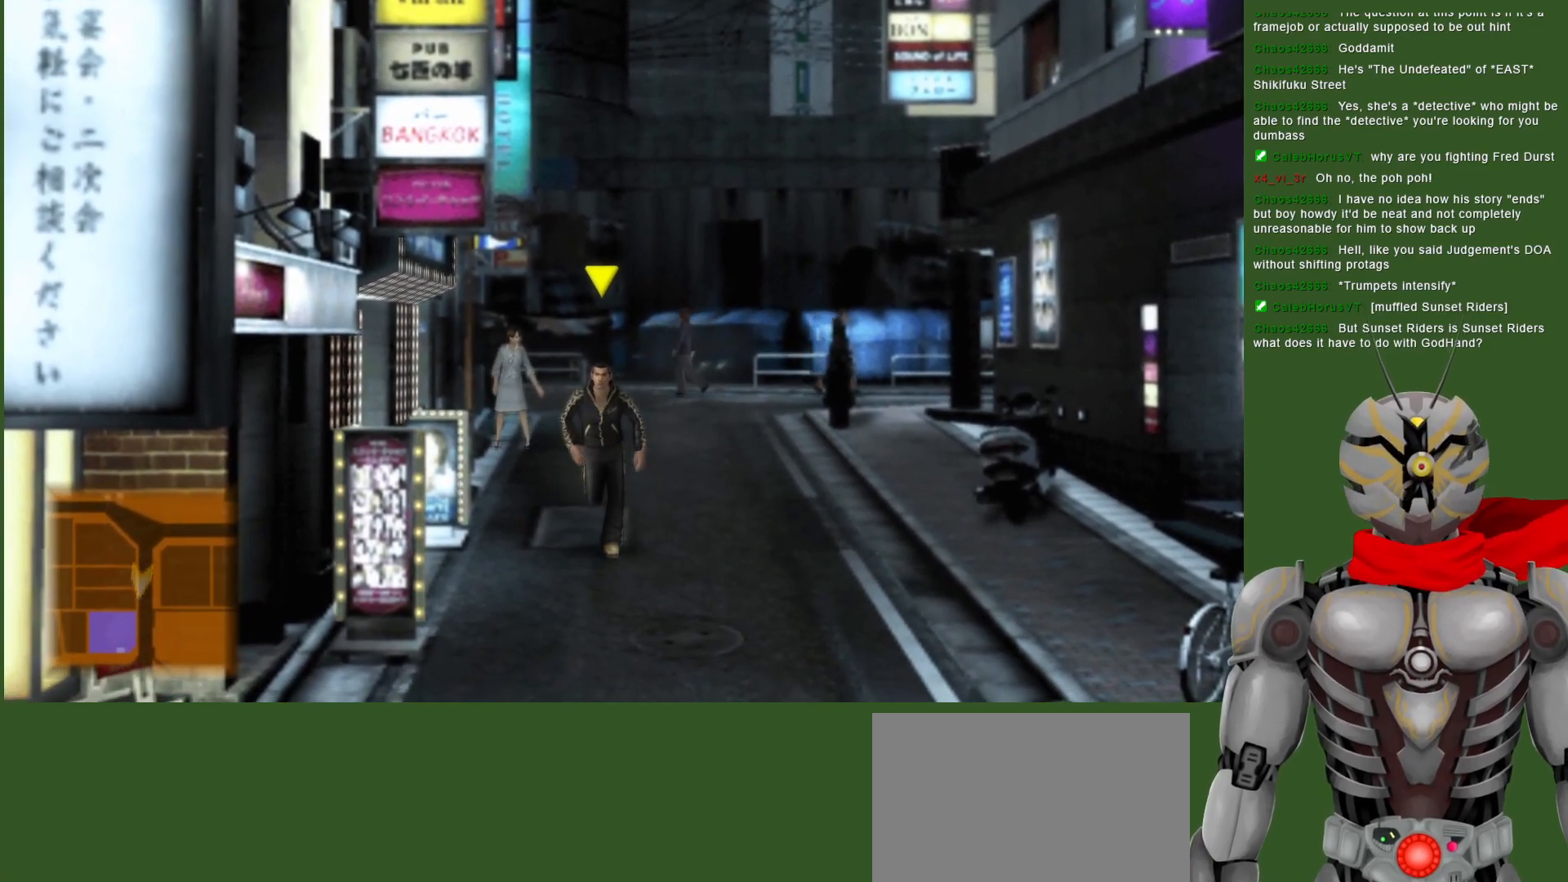
{"buttons": [], "left_stick": "down", "right_stick": "center", "events": []}
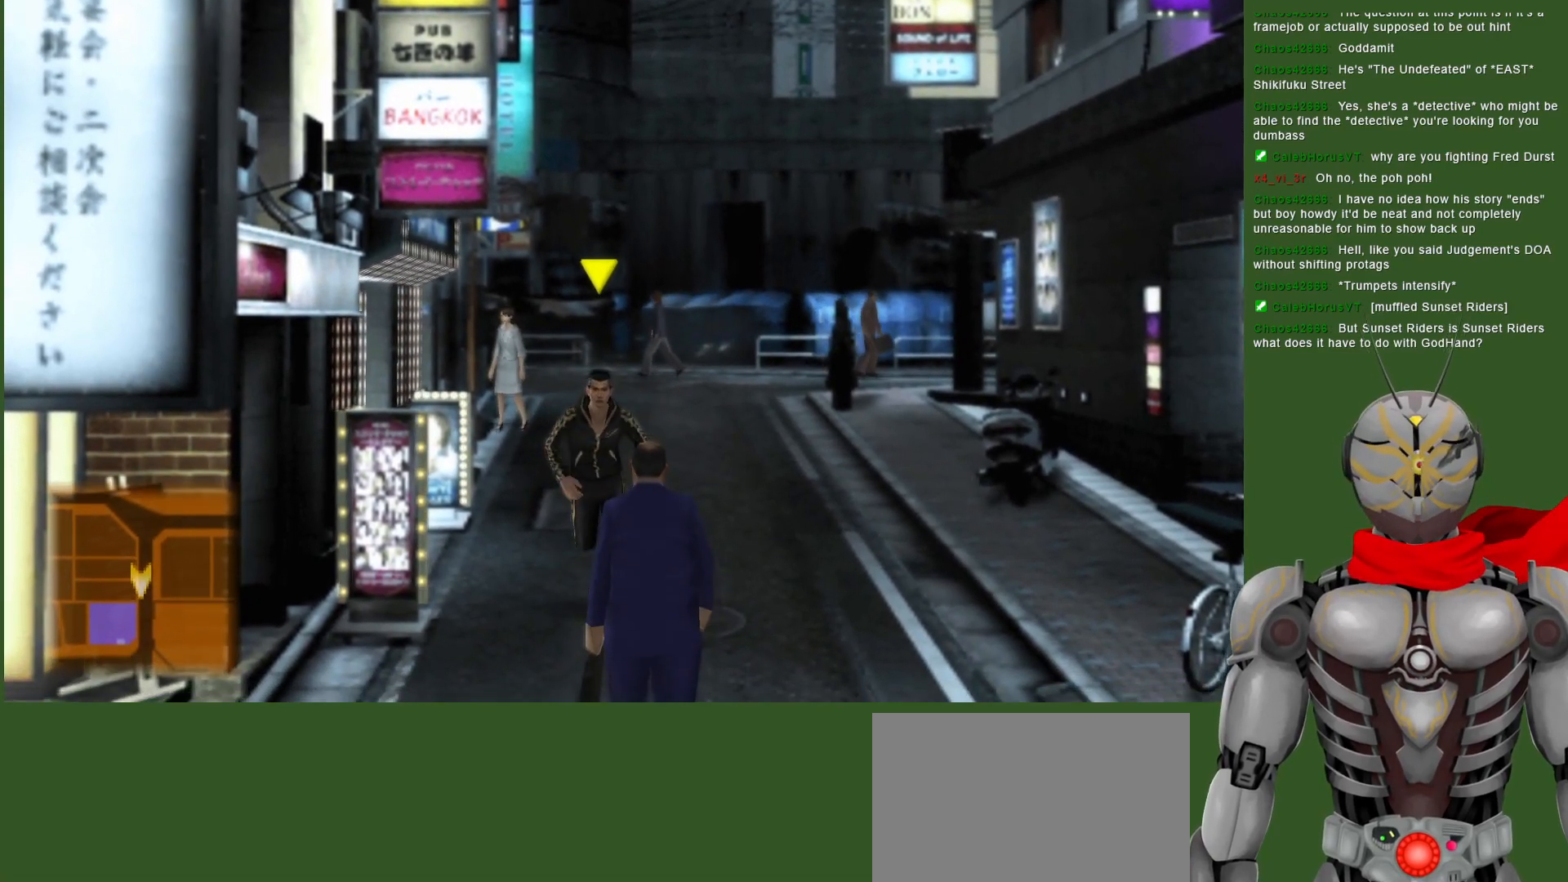
{"buttons": [], "left_stick": "down", "right_stick": "center", "events": []}
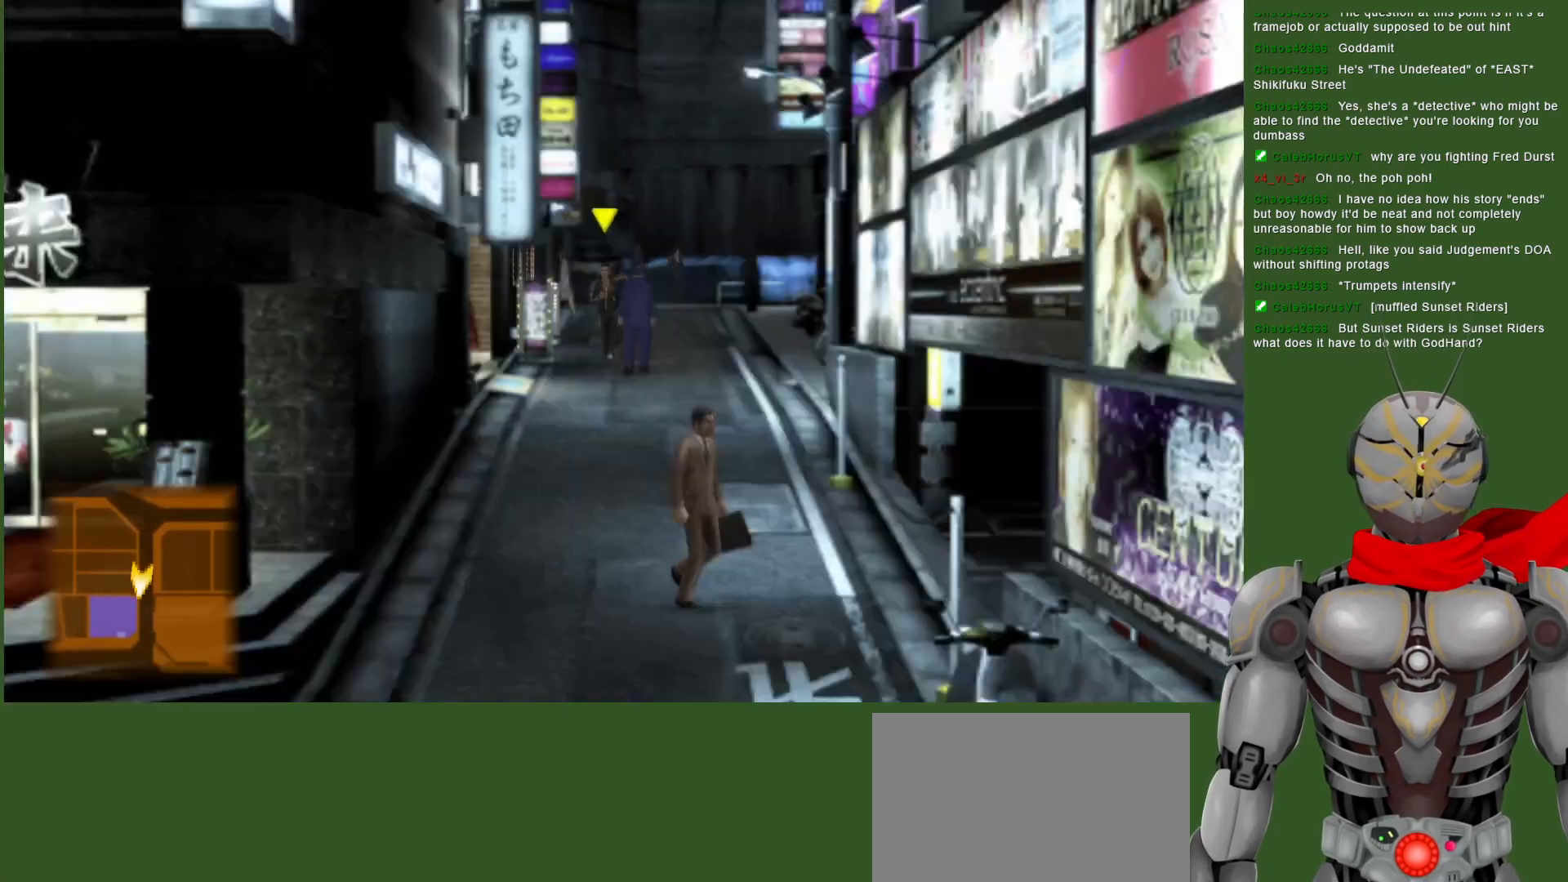
{"buttons": [], "left_stick": "down", "right_stick": "center", "events": []}